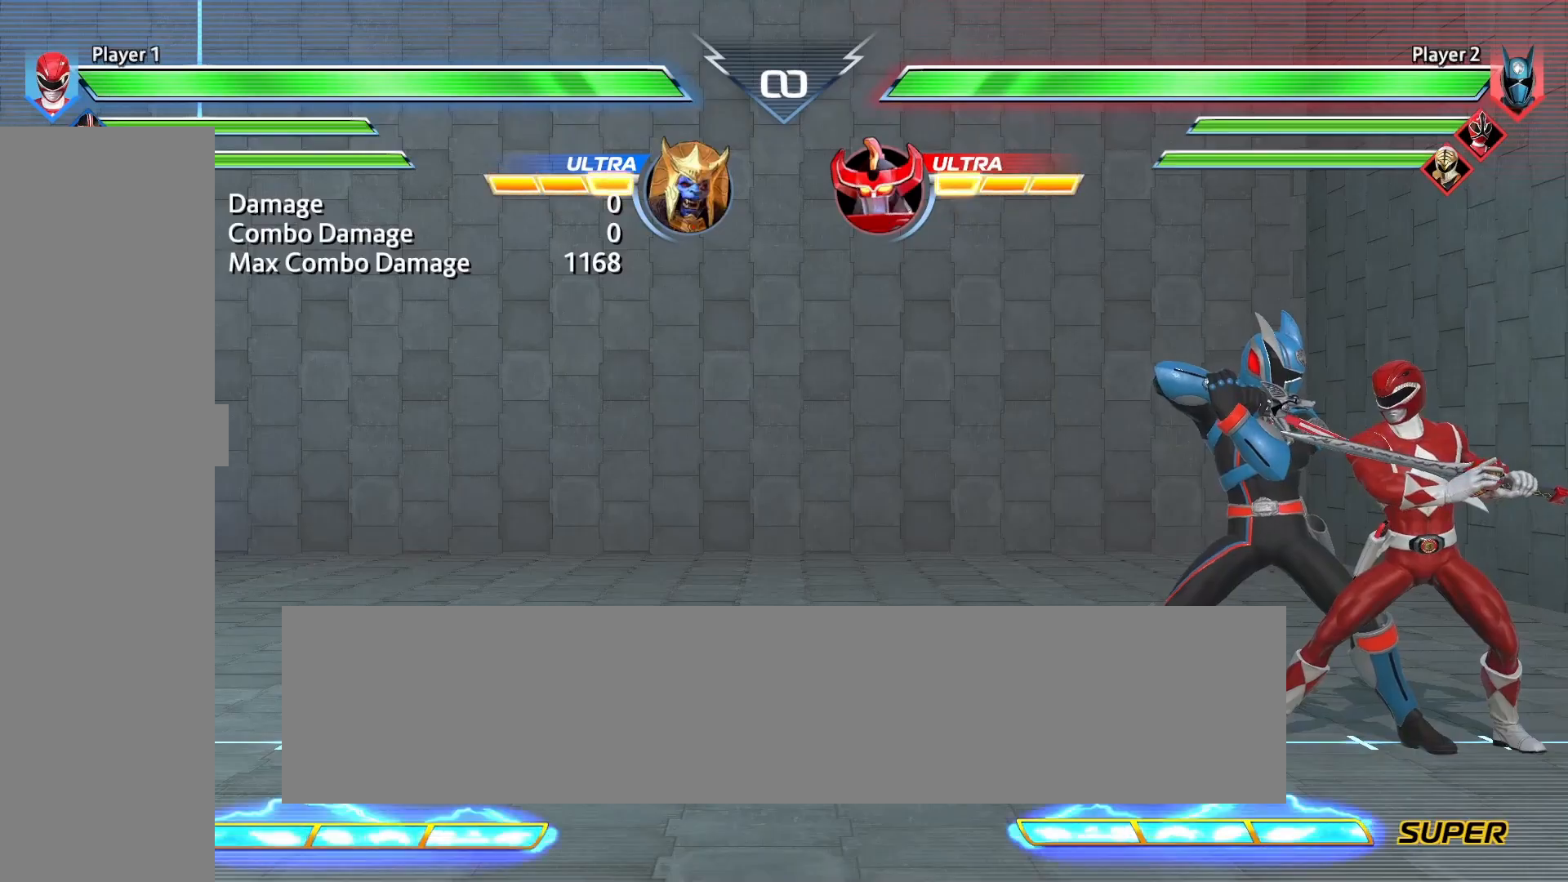
Gameplay with a controller (PlayStation layout); each line is a JSON object with the inputs held at the frame after it. "events" lists button and stick changes between this image and that frame as [ms after this image, input, new state], when the widget could be followed in between. Not read: left_stick right_stick.
{"buttons": [], "events": [[125, "CIRCLE", "up"], [250, "CIRCLE", "down"], [375, "CIRCLE", "up"]]}
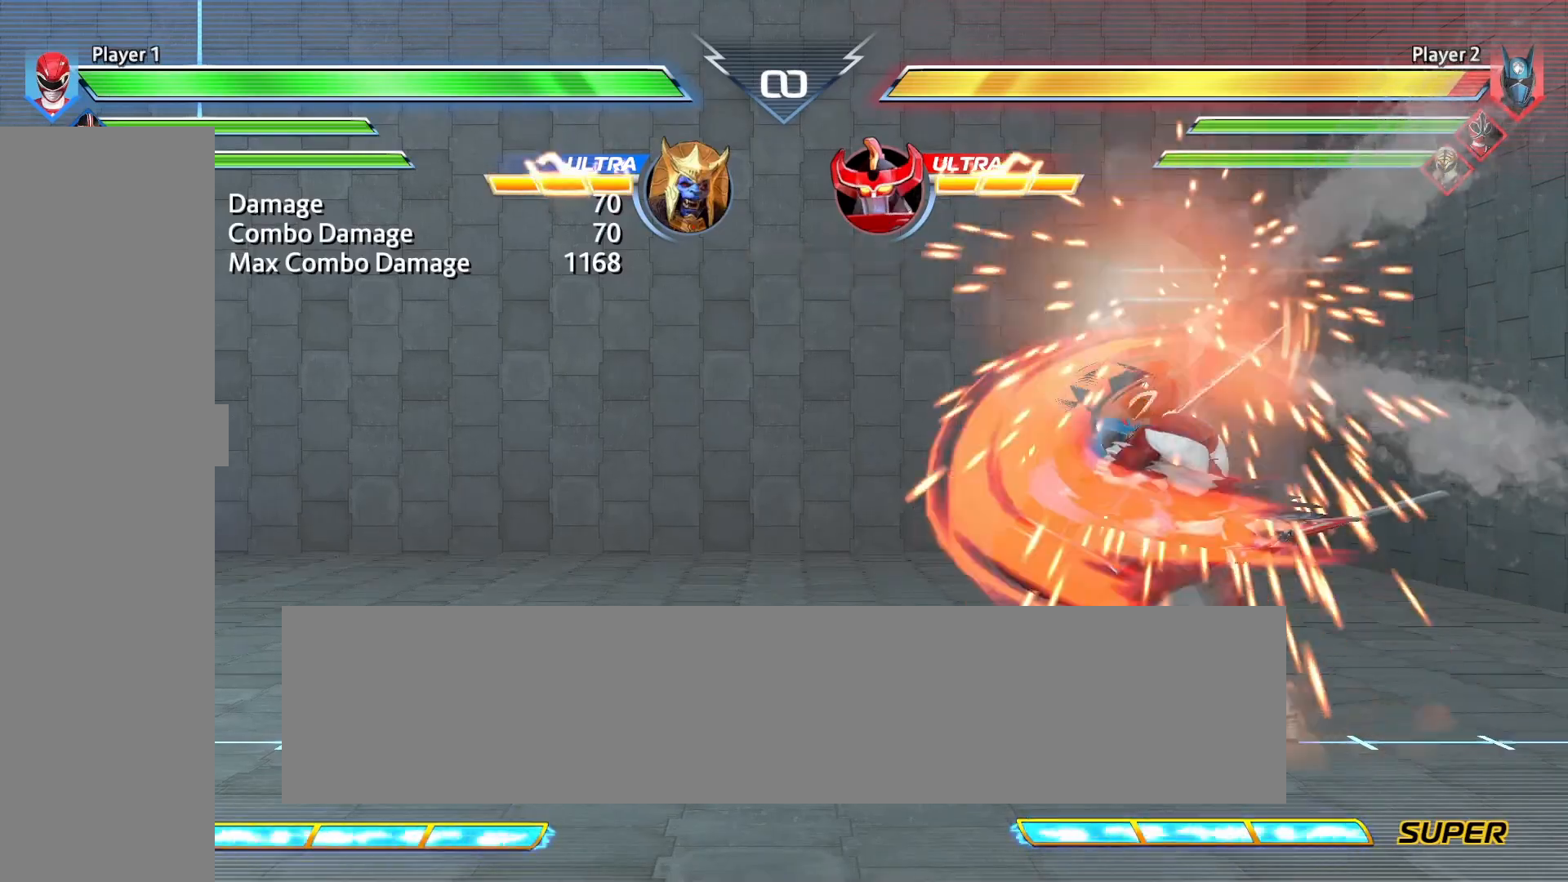
{"buttons": [], "events": []}
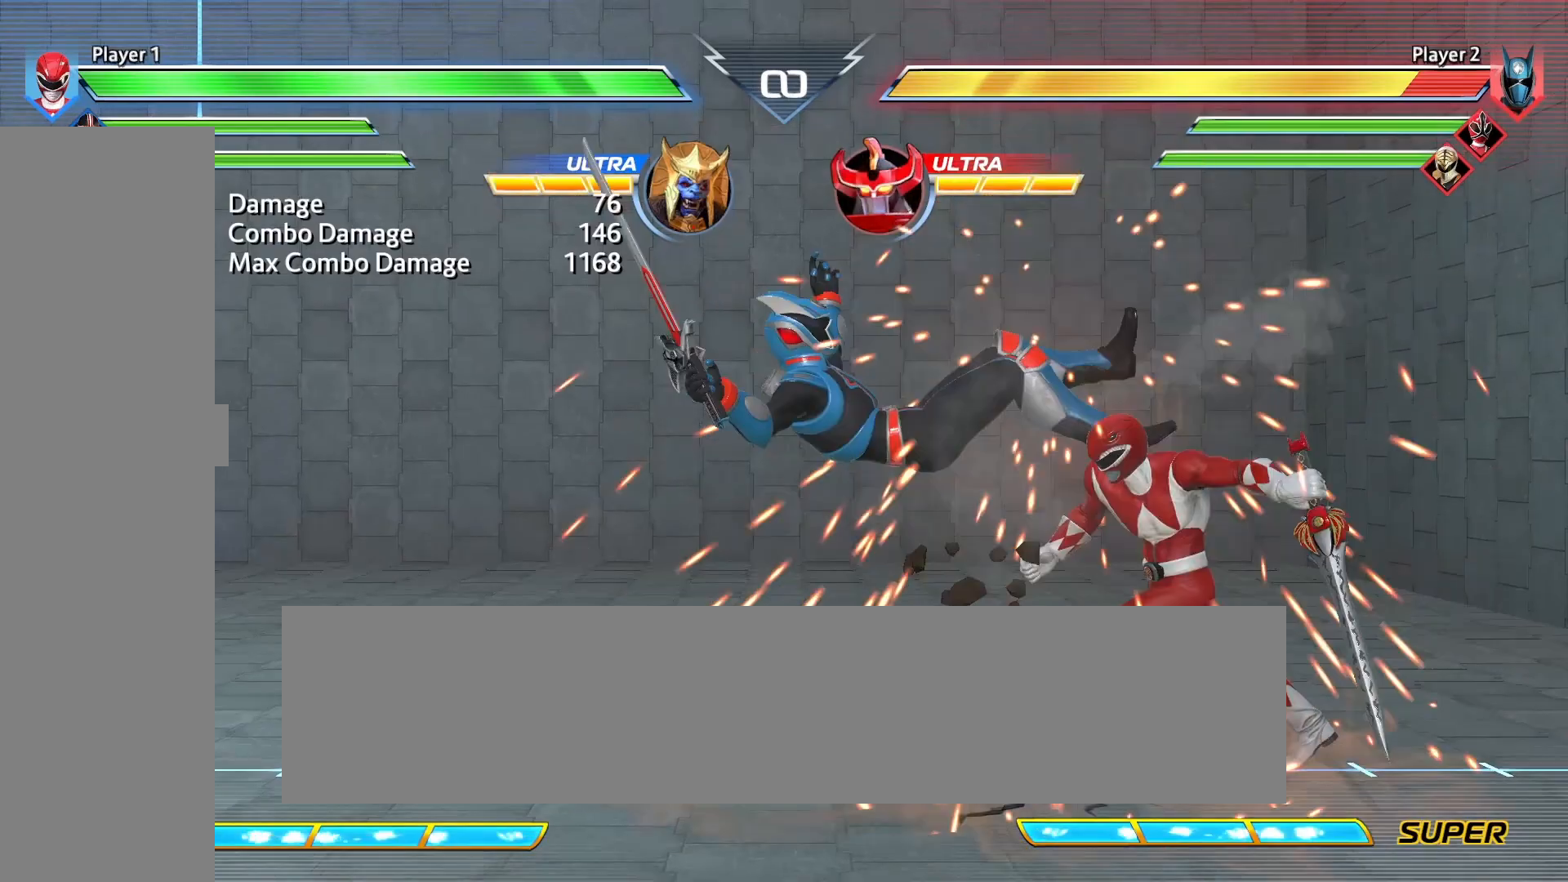
{"buttons": [], "events": [[83, "CIRCLE", "down"], [208, "CIRCLE", "up"]]}
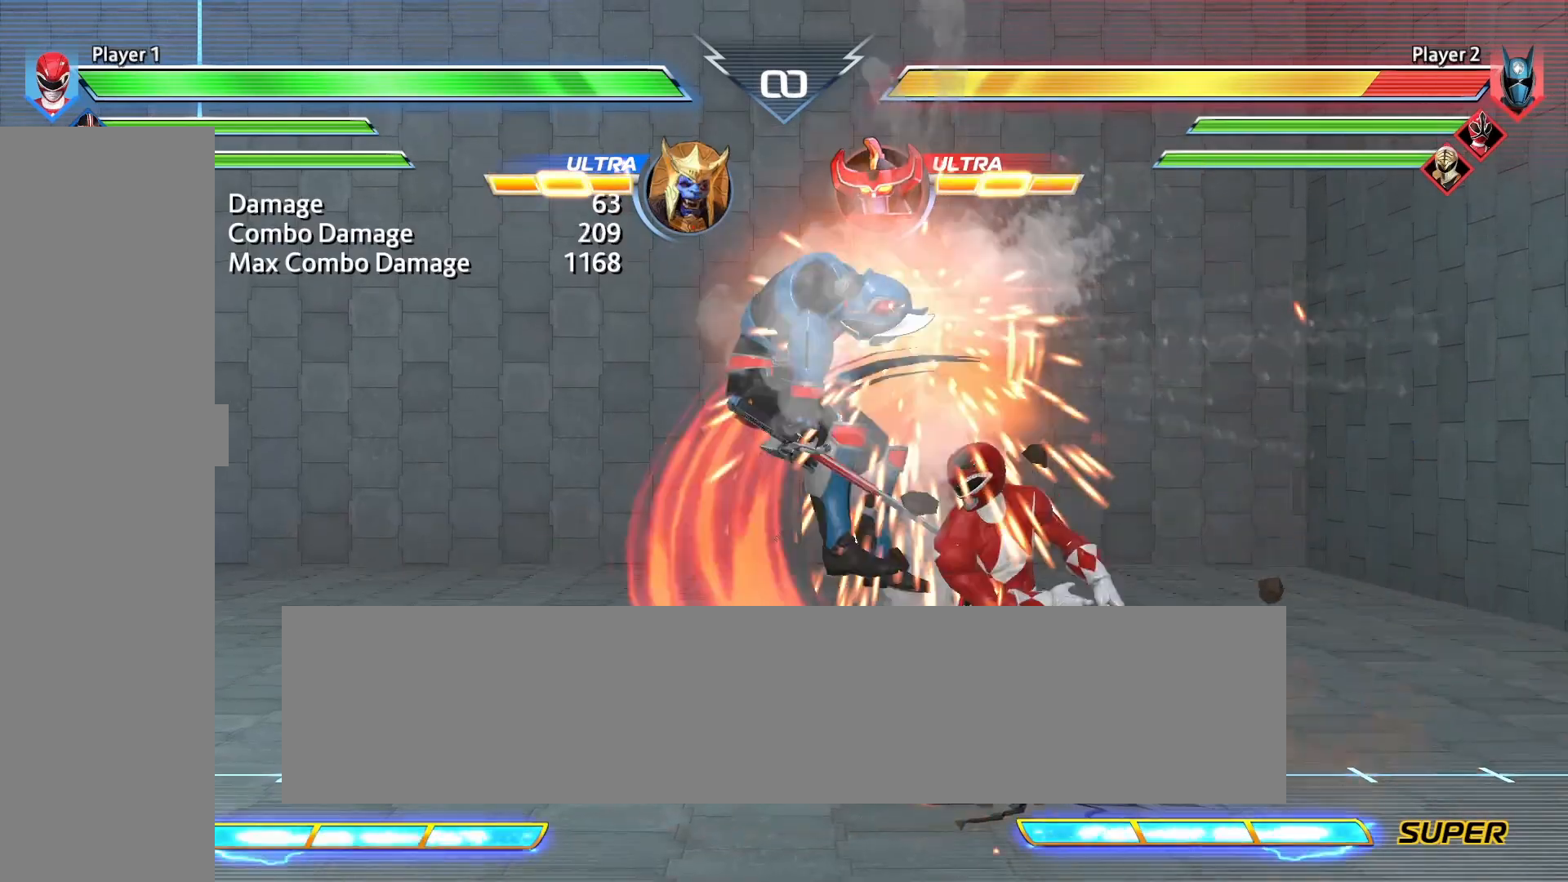
{"buttons": ["DPAD_UP", "DPAD_LEFT"], "events": [[42, "DPAD_DOWN", "down"], [83, "CIRCLE", "down"], [167, "DPAD_DOWN", "up"], [208, "CIRCLE", "up"], [458, "DPAD_LEFT", "down"], [500, "DPAD_UP", "down"]]}
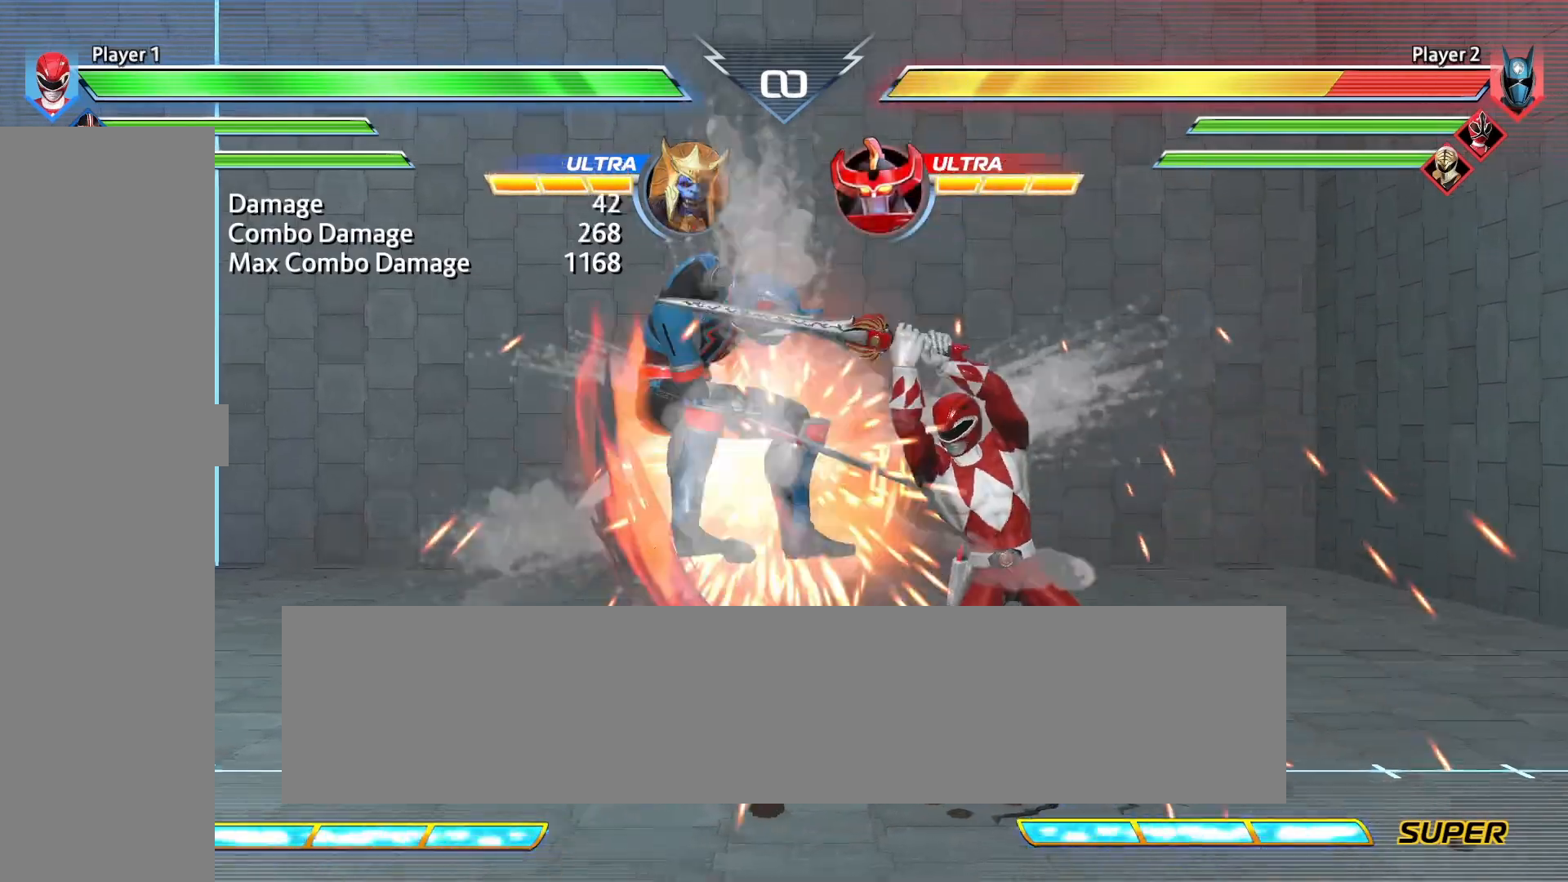
{"buttons": [], "events": [[250, "DPAD_LEFT", "up"], [250, "DPAD_UP", "up"], [375, "SQUARE", "down"], [458, "SQUARE", "up"]]}
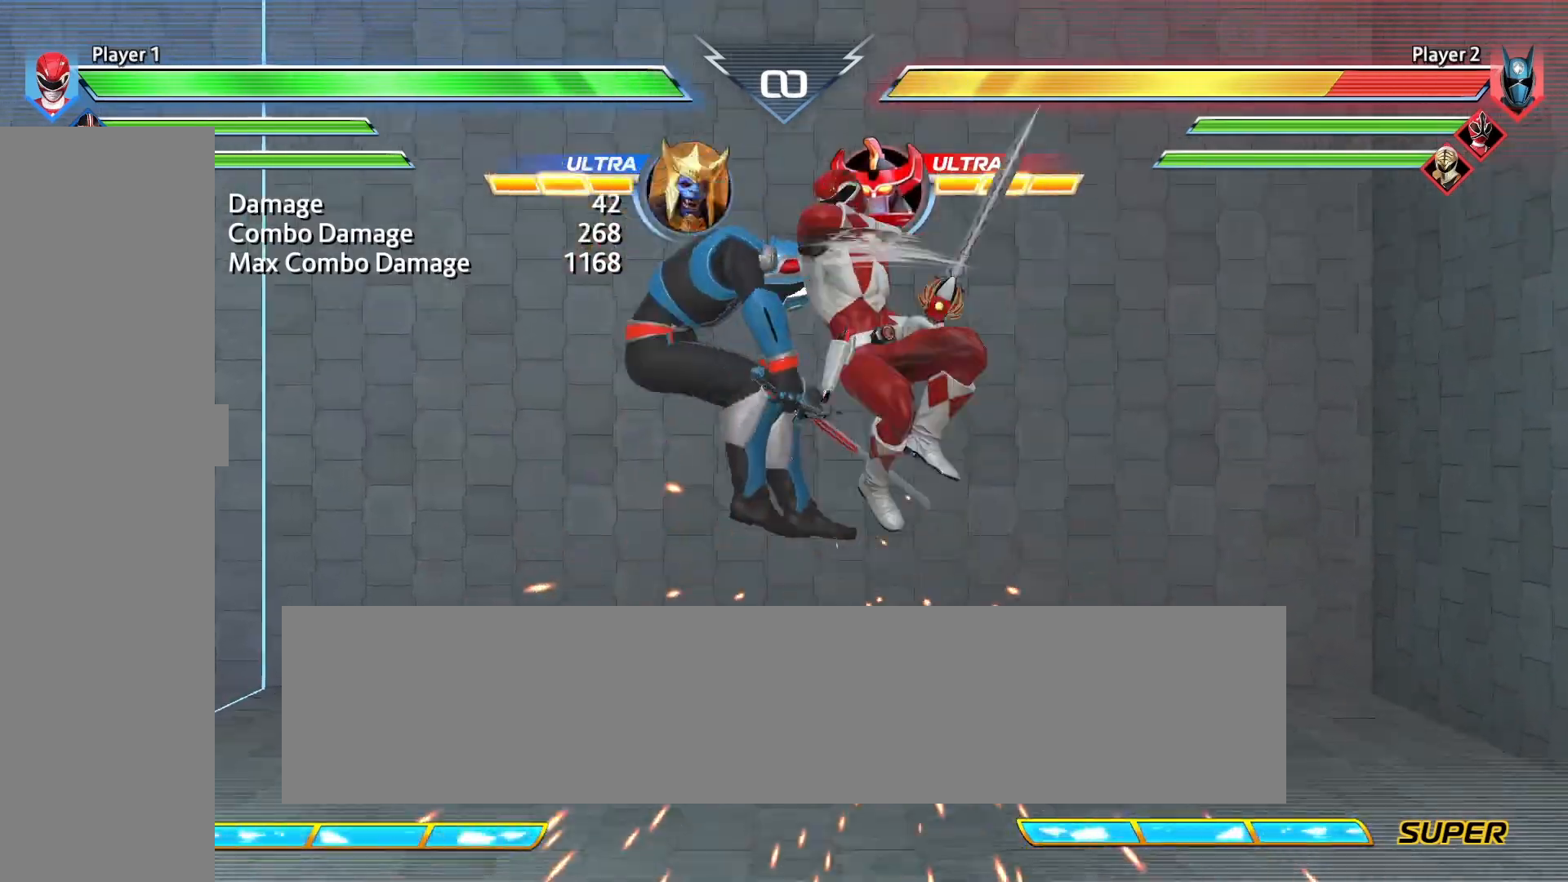
{"buttons": [], "events": [[375, "TRIANGLE", "down"], [458, "TRIANGLE", "up"]]}
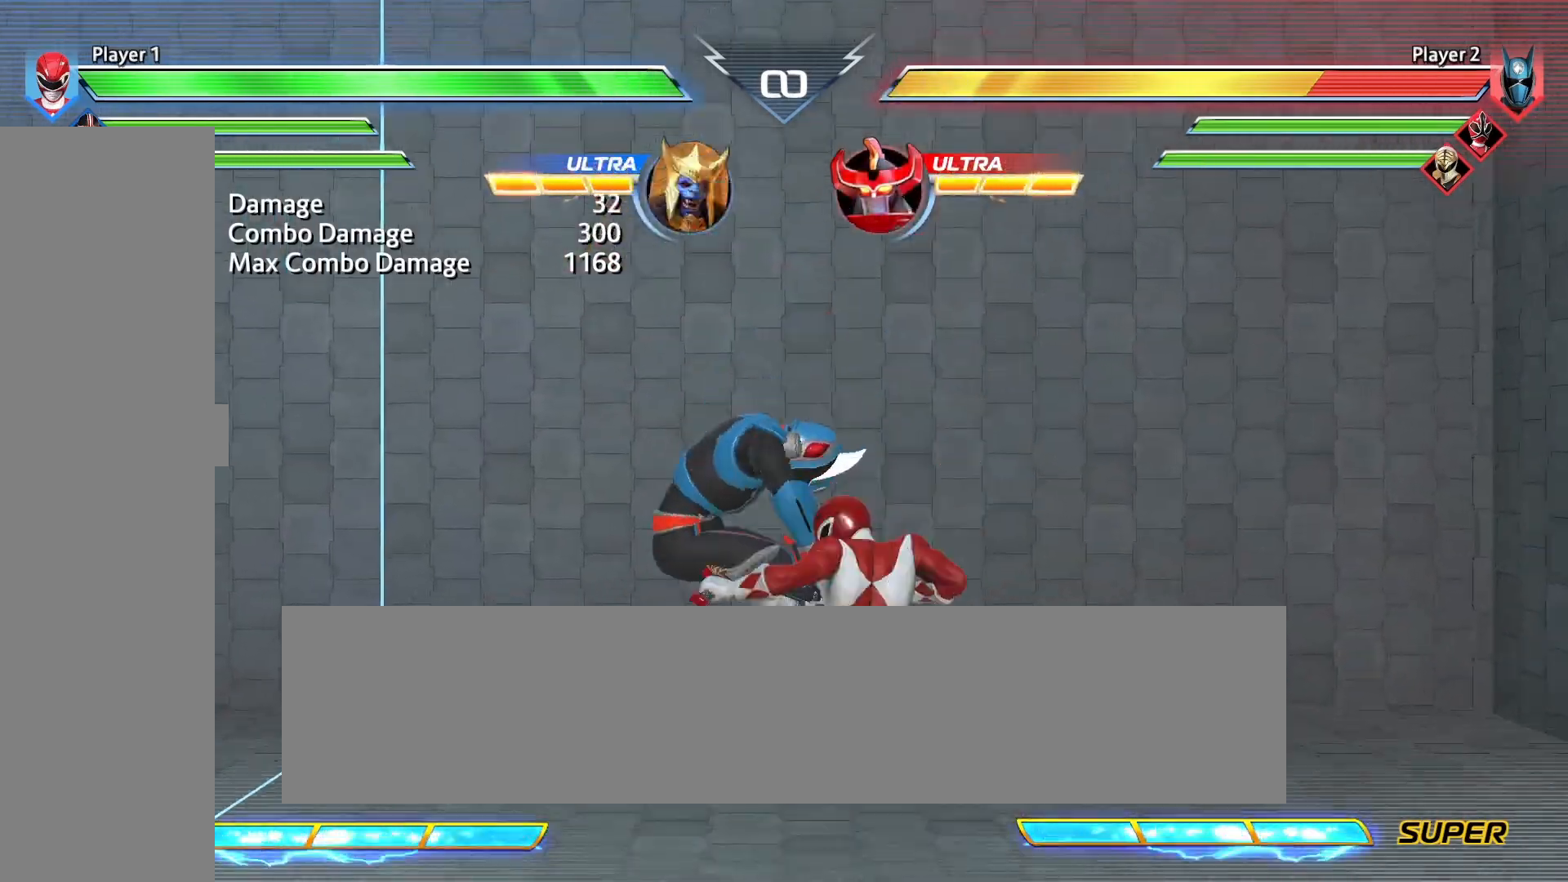
{"buttons": [], "events": [[208, "DPAD_LEFT", "down"], [208, "DPAD_UP", "down"], [333, "SQUARE", "down"], [375, "DPAD_LEFT", "up"], [375, "DPAD_UP", "up"], [417, "SQUARE", "up"]]}
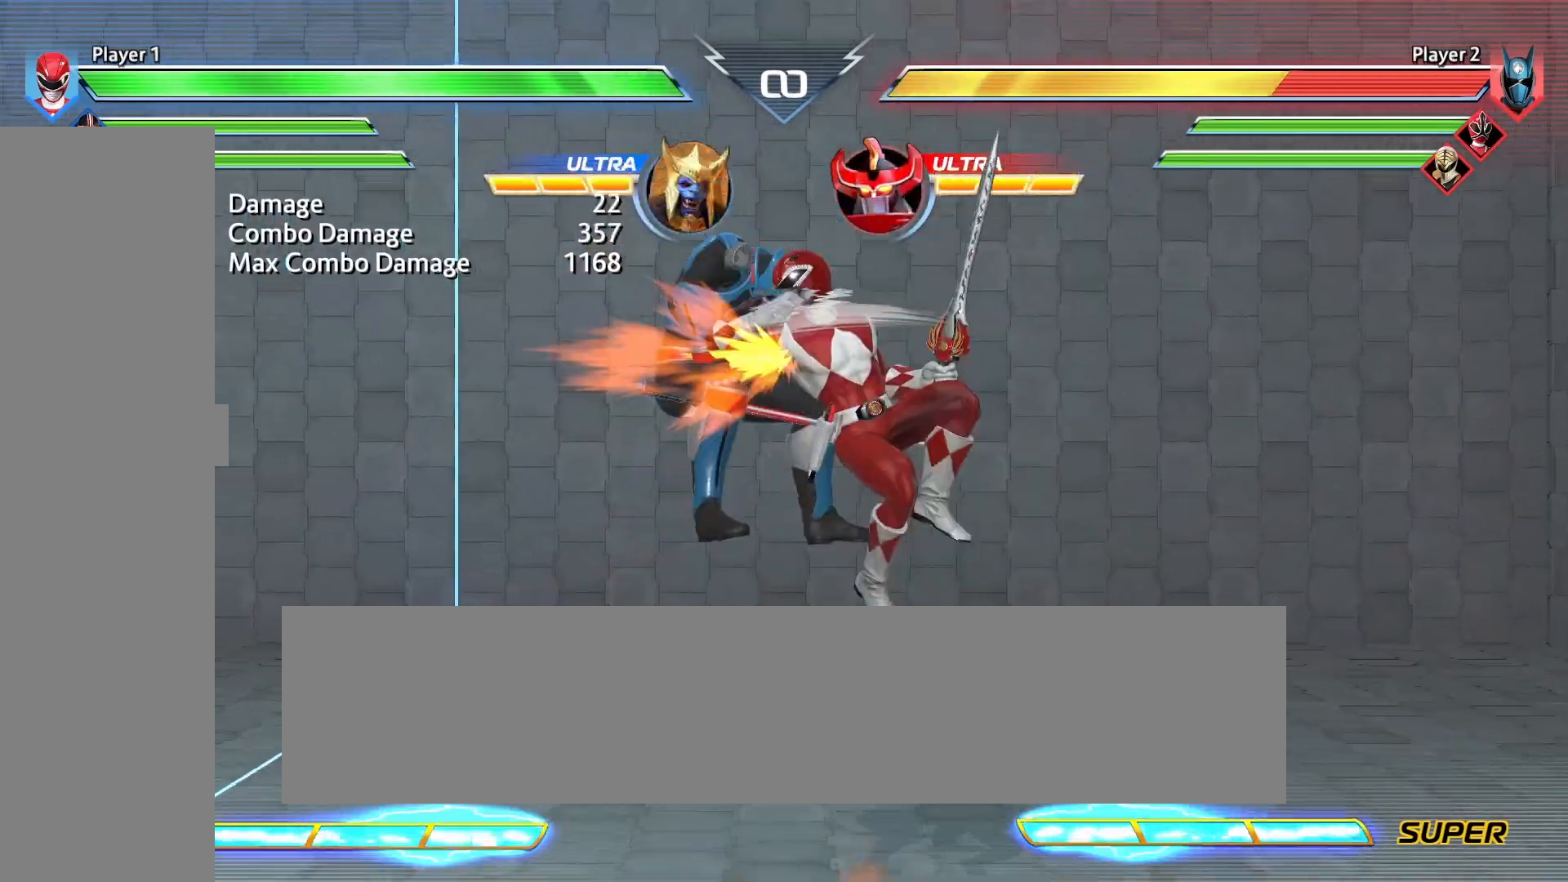
{"buttons": ["CROSS"], "events": [[167, "TRIANGLE", "down"], [292, "TRIANGLE", "up"], [500, "CROSS", "down"]]}
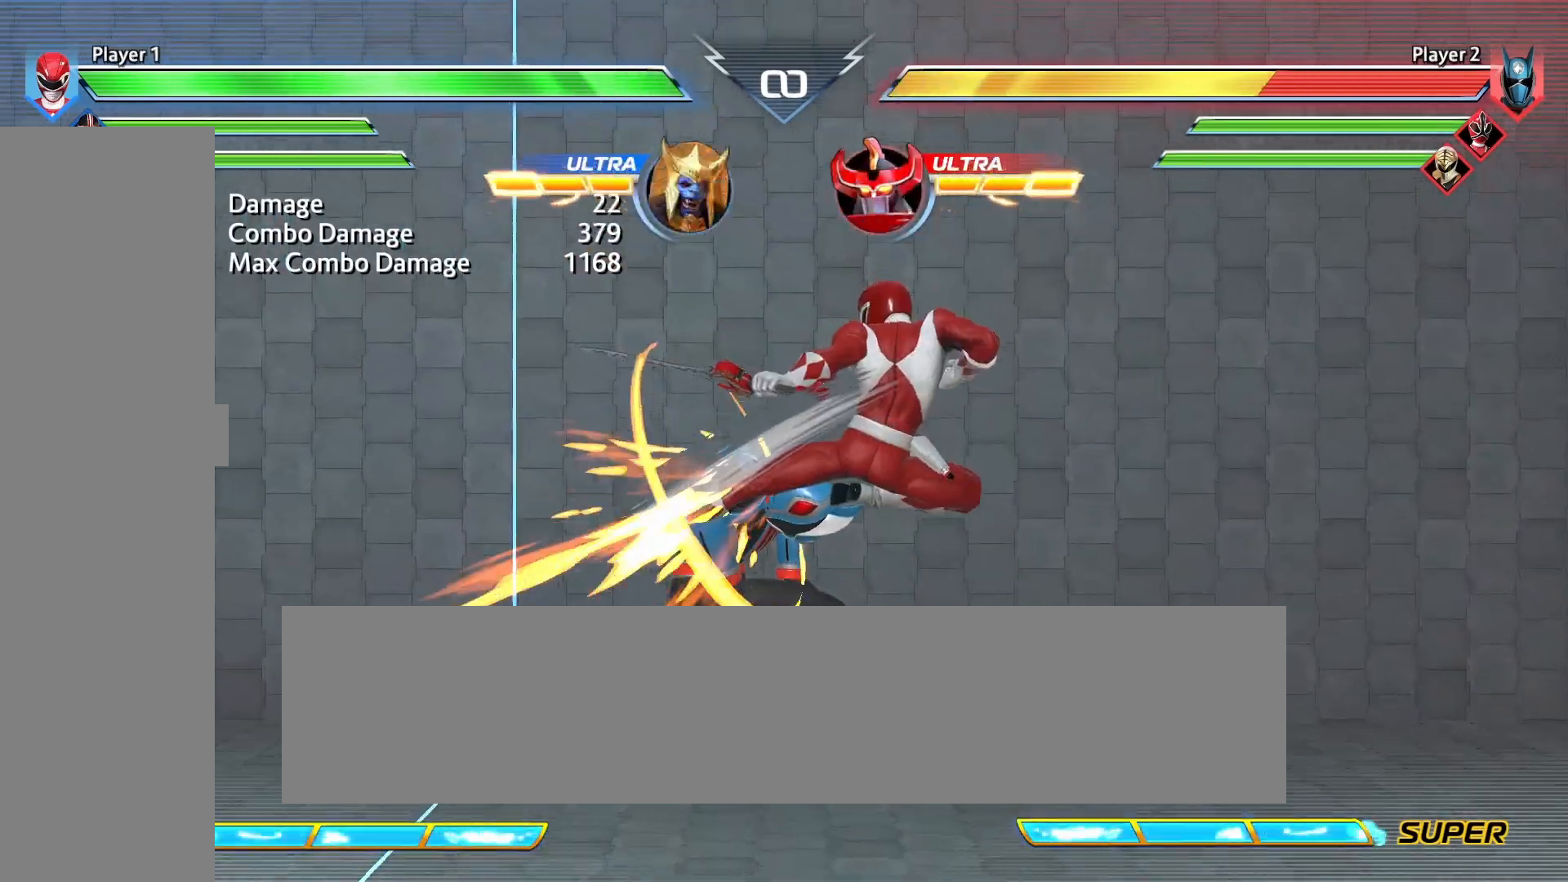
{"buttons": ["DPAD_LEFT"], "events": [[125, "CROSS", "up"], [417, "DPAD_LEFT", "down"]]}
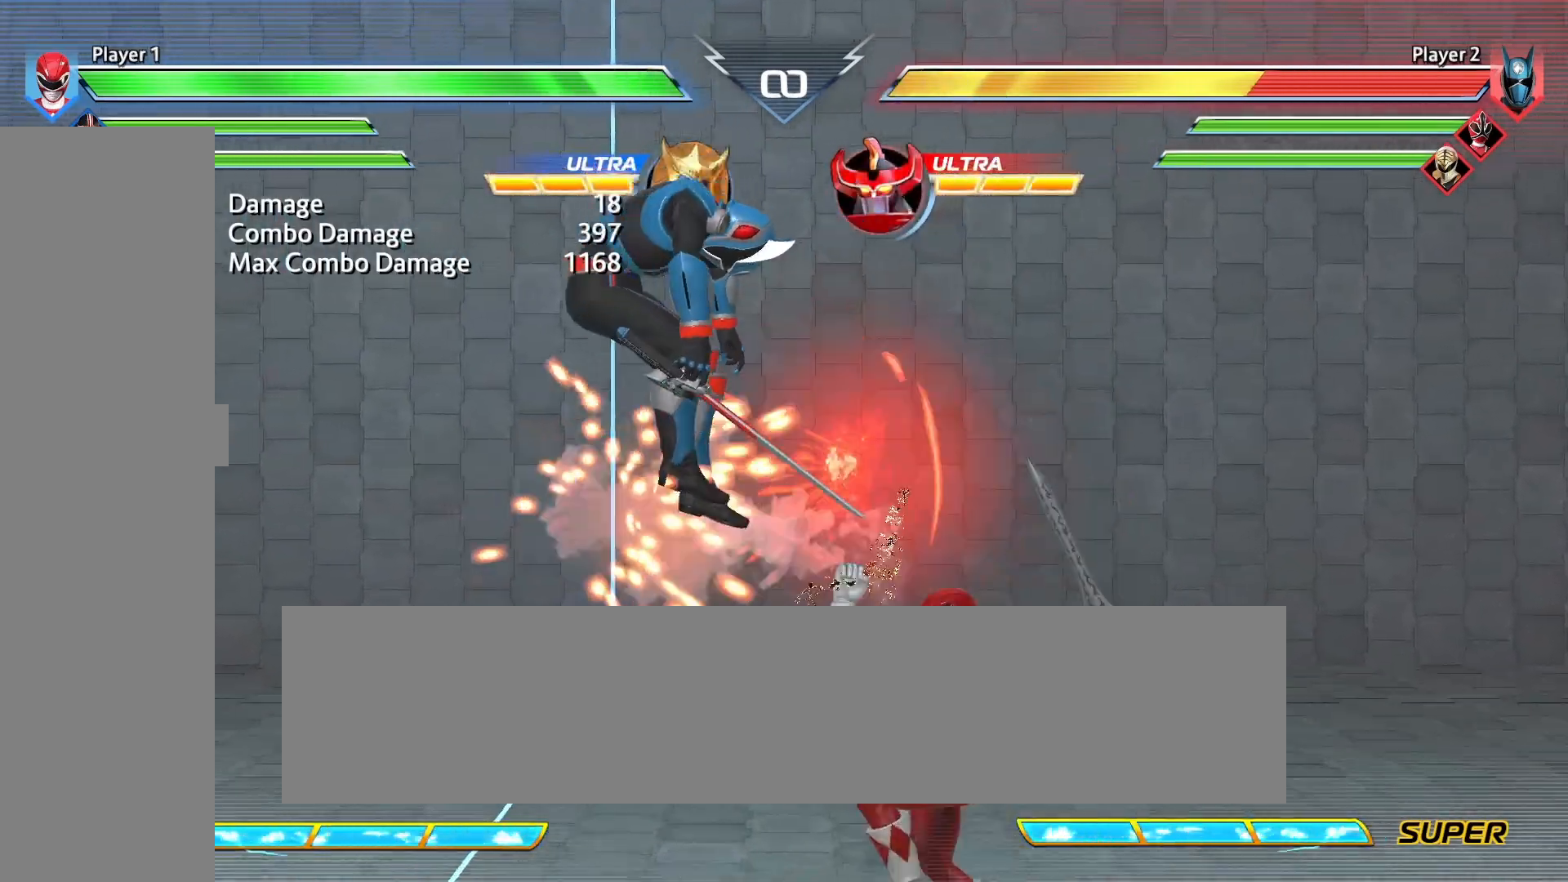
{"buttons": [], "events": [[208, "DPAD_LEFT", "up"], [208, "TRIANGLE", "down"], [333, "TRIANGLE", "up"]]}
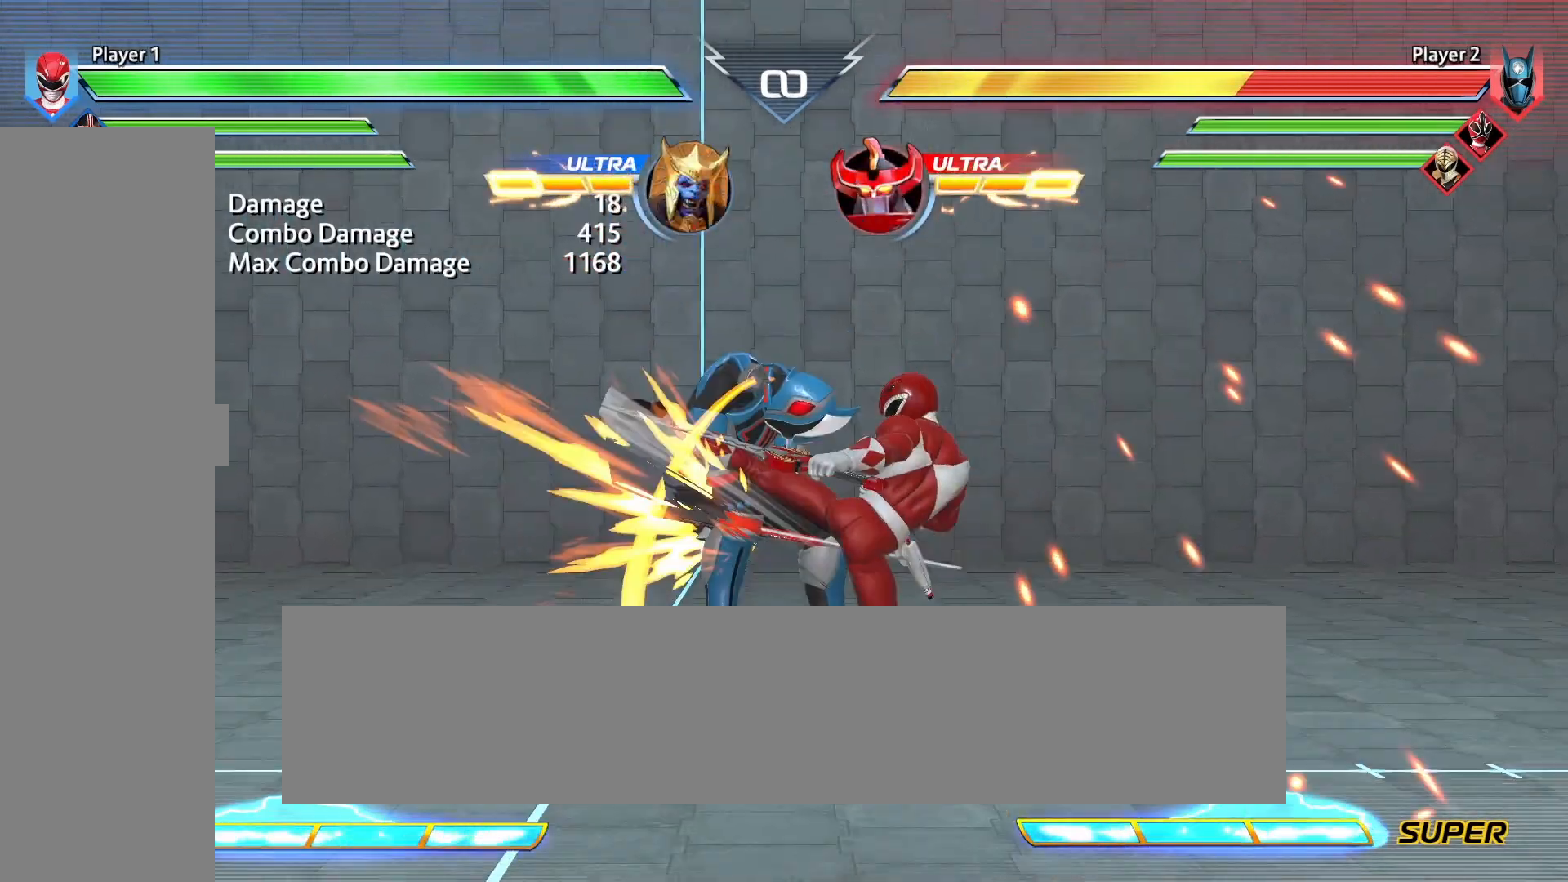
{"buttons": [], "events": [[167, "CIRCLE", "down"], [250, "CIRCLE", "up"]]}
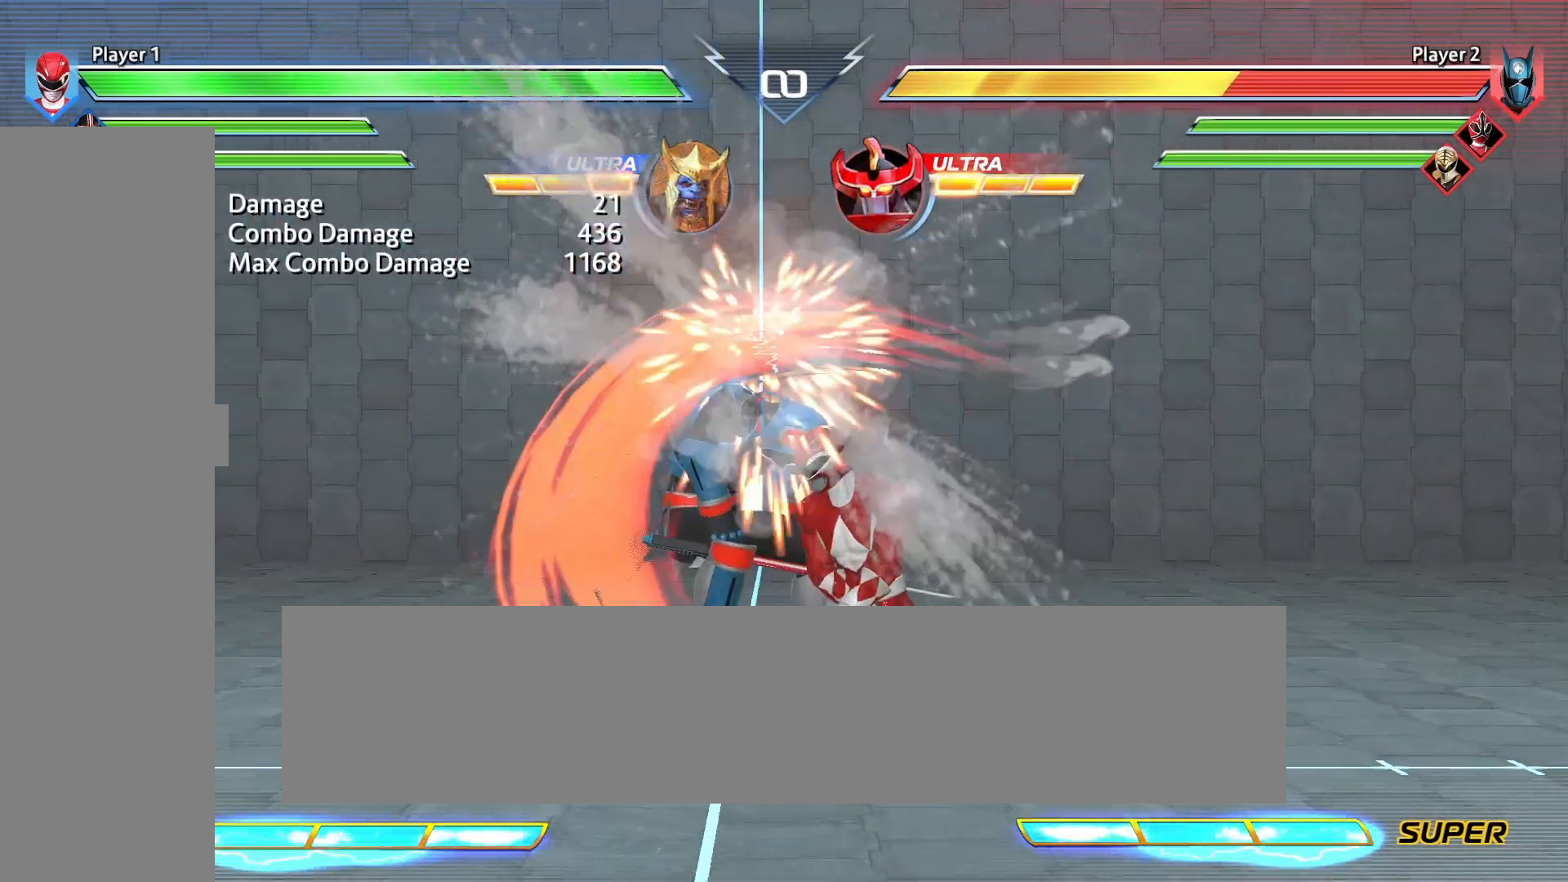
{"buttons": ["DPAD_UP", "DPAD_LEFT"], "events": [[83, "CIRCLE", "down"], [83, "DPAD_DOWN", "down"], [208, "CIRCLE", "up"], [208, "DPAD_DOWN", "up"], [458, "DPAD_LEFT", "down"], [458, "DPAD_UP", "down"]]}
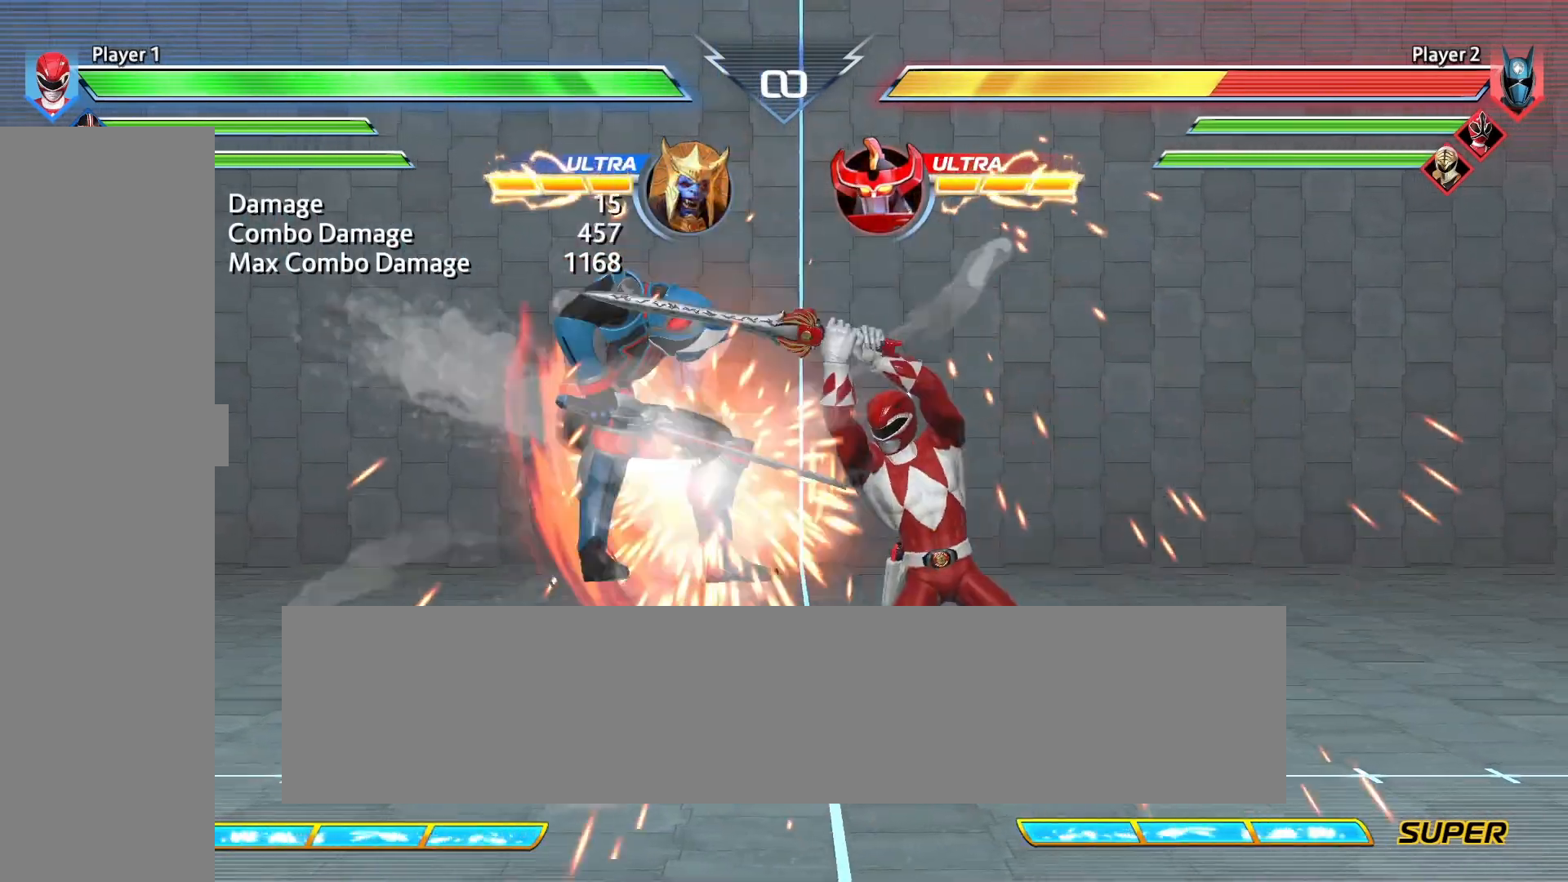
{"buttons": [], "events": [[250, "DPAD_LEFT", "up"], [250, "DPAD_UP", "up"], [375, "SQUARE", "down"], [458, "SQUARE", "up"]]}
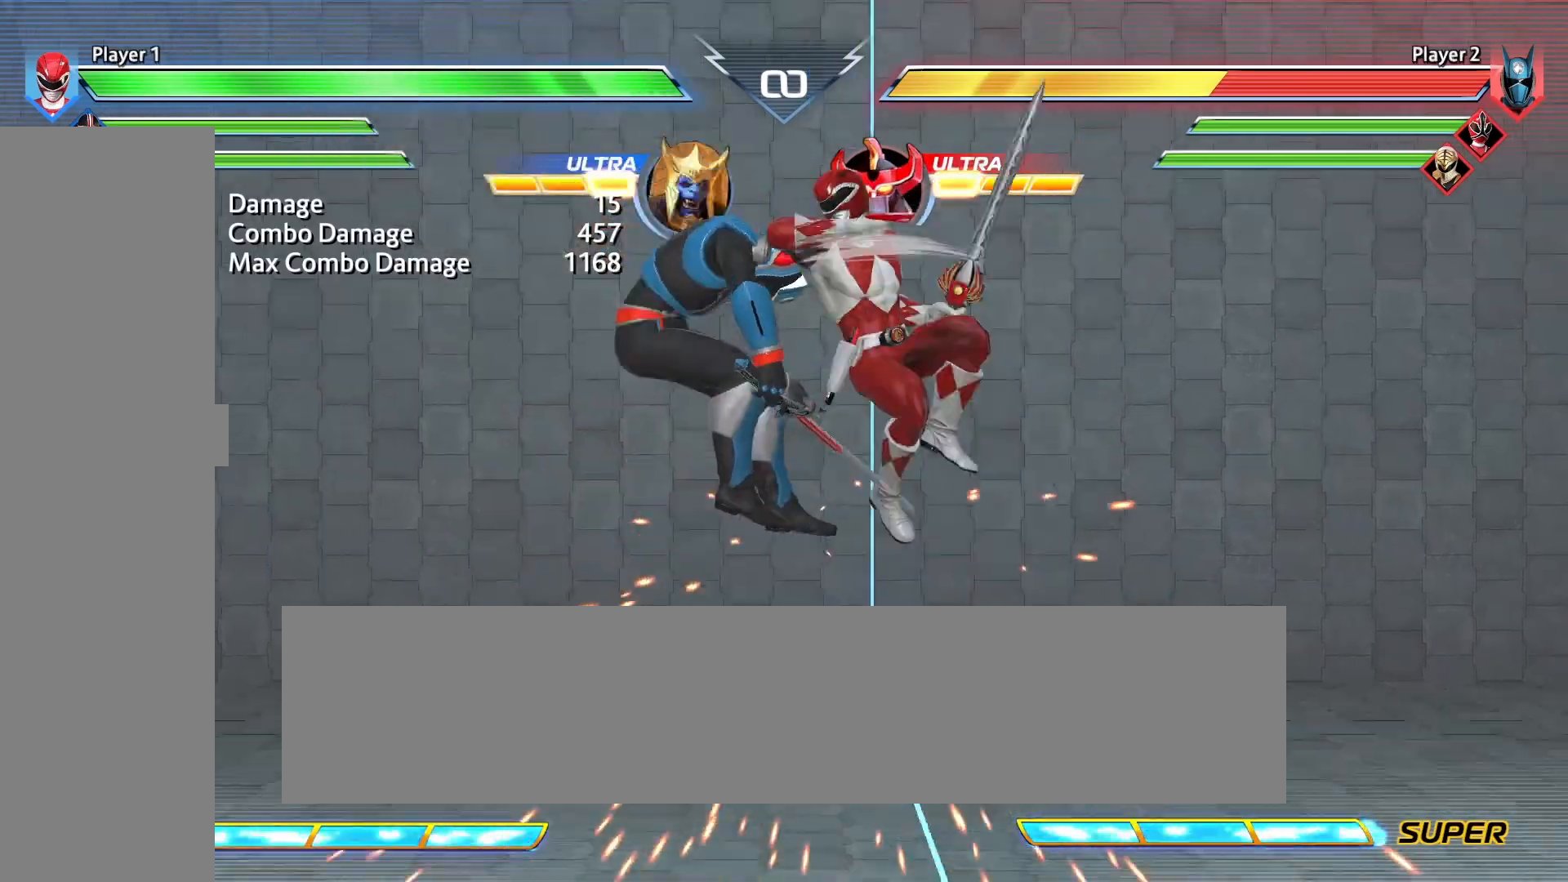
{"buttons": [], "events": [[333, "TRIANGLE", "down"], [417, "TRIANGLE", "up"]]}
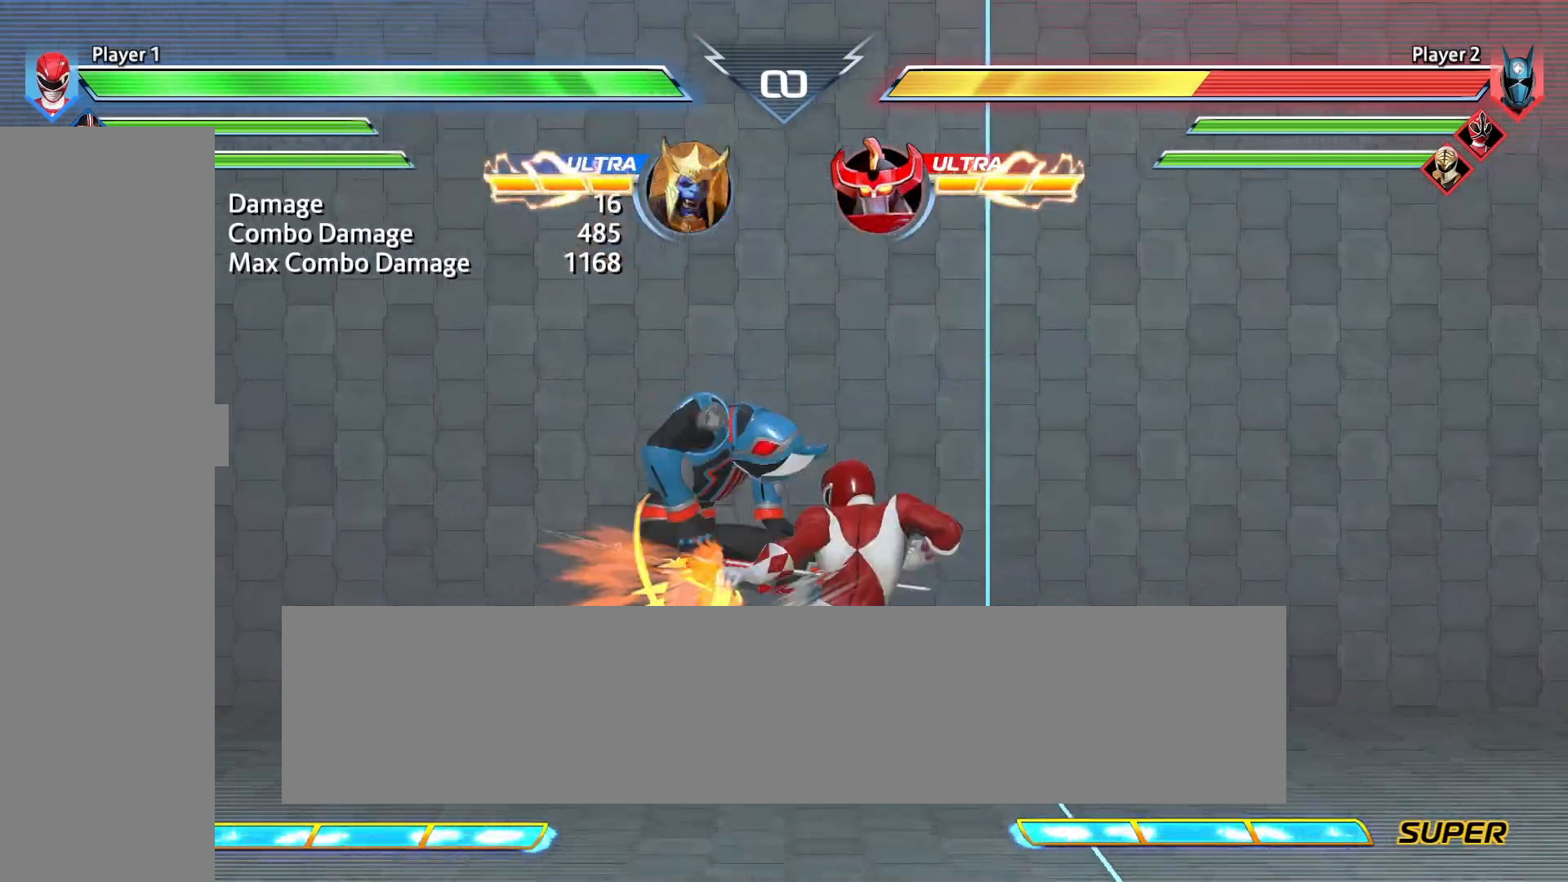
{"buttons": [], "events": [[208, "DPAD_LEFT", "down"], [208, "DPAD_UP", "down"], [375, "SQUARE", "down"], [417, "DPAD_LEFT", "up"], [417, "DPAD_UP", "up"], [458, "SQUARE", "up"]]}
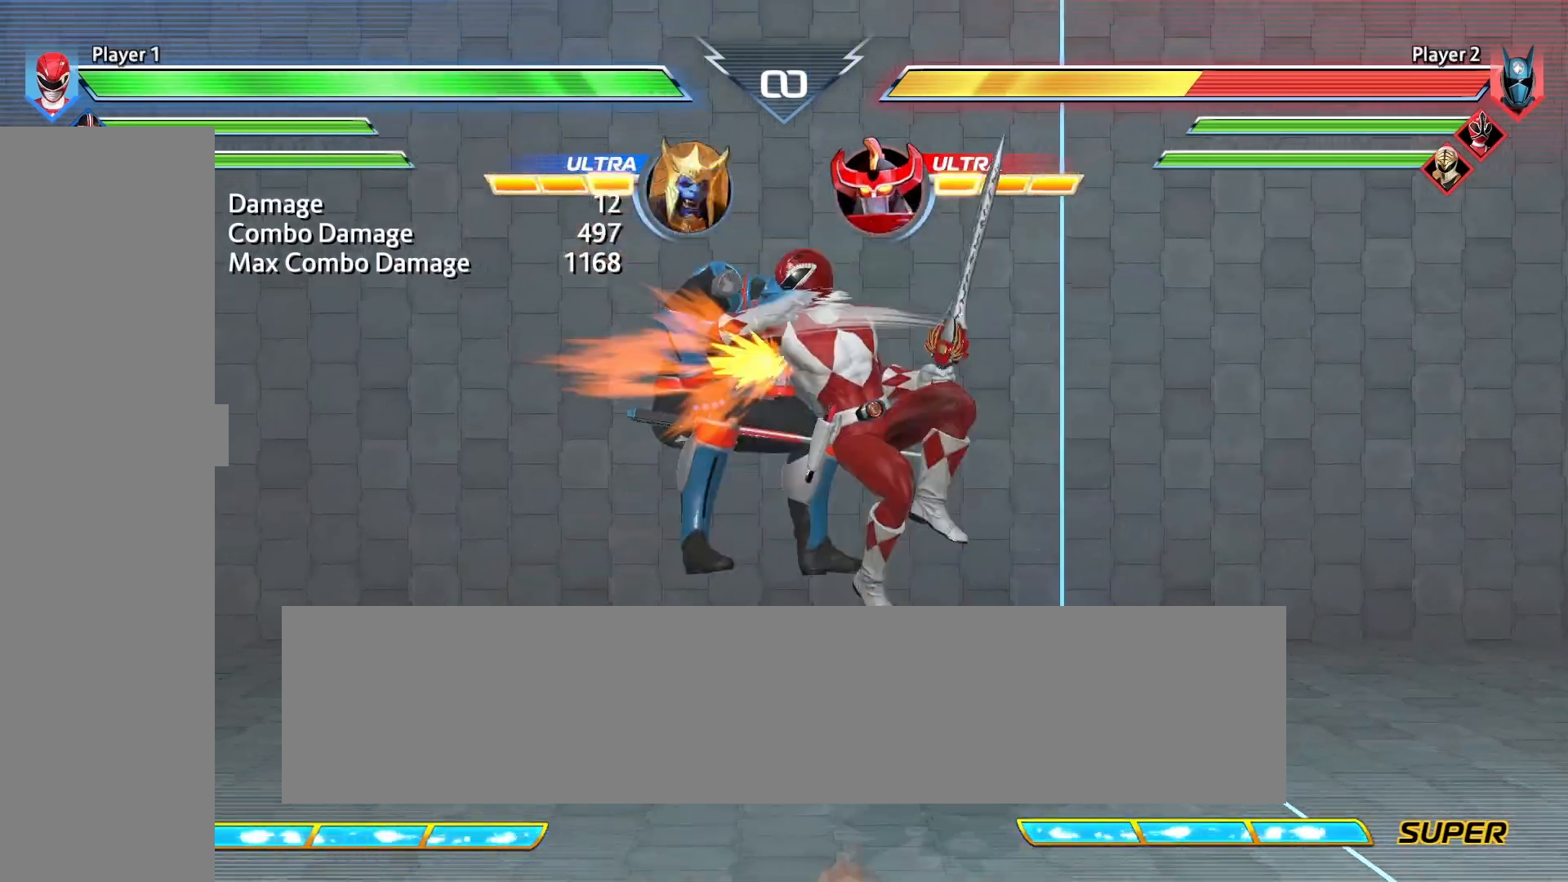
{"buttons": [], "events": [[167, "TRIANGLE", "down"], [250, "TRIANGLE", "up"]]}
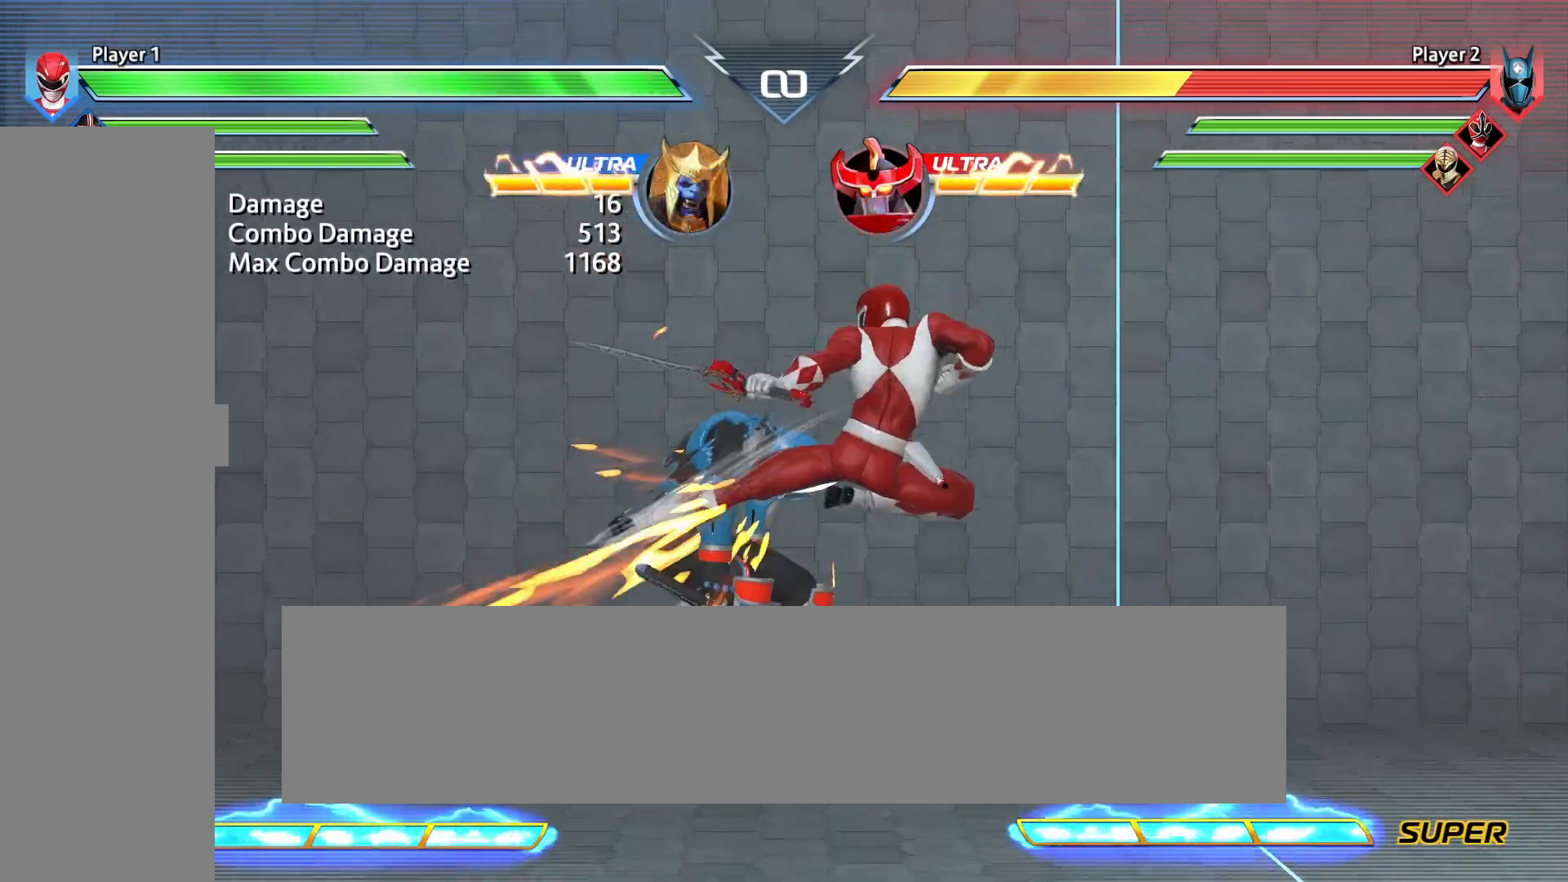
{"buttons": ["DPAD_LEFT"], "events": [[83, "CROSS", "down"], [167, "CROSS", "up"], [458, "DPAD_LEFT", "down"]]}
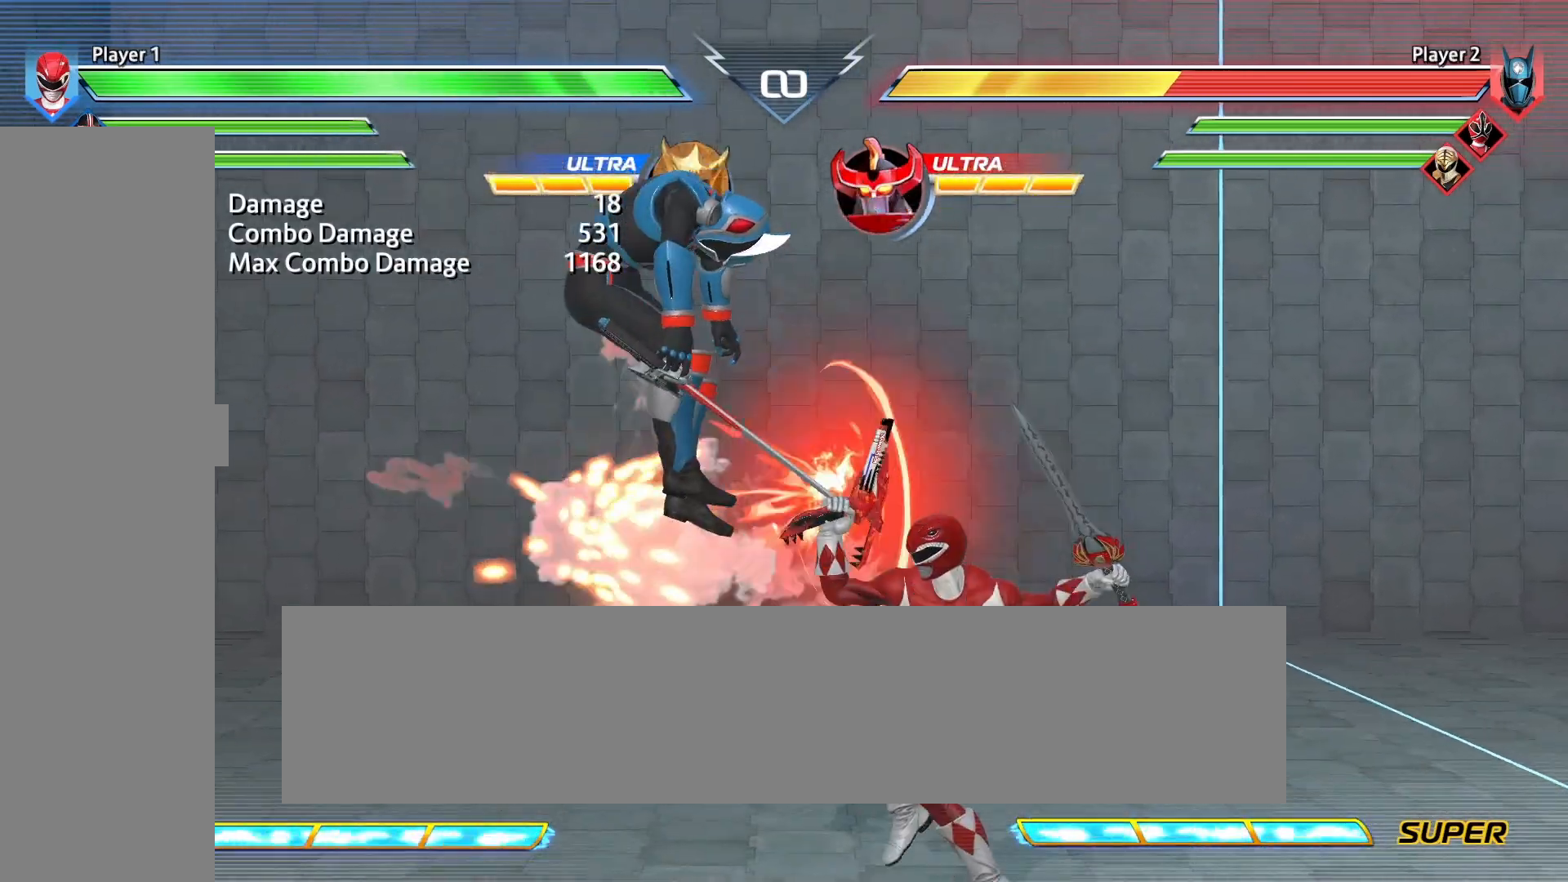
{"buttons": [], "events": [[208, "DPAD_LEFT", "up"], [208, "TRIANGLE", "down"], [375, "TRIANGLE", "up"]]}
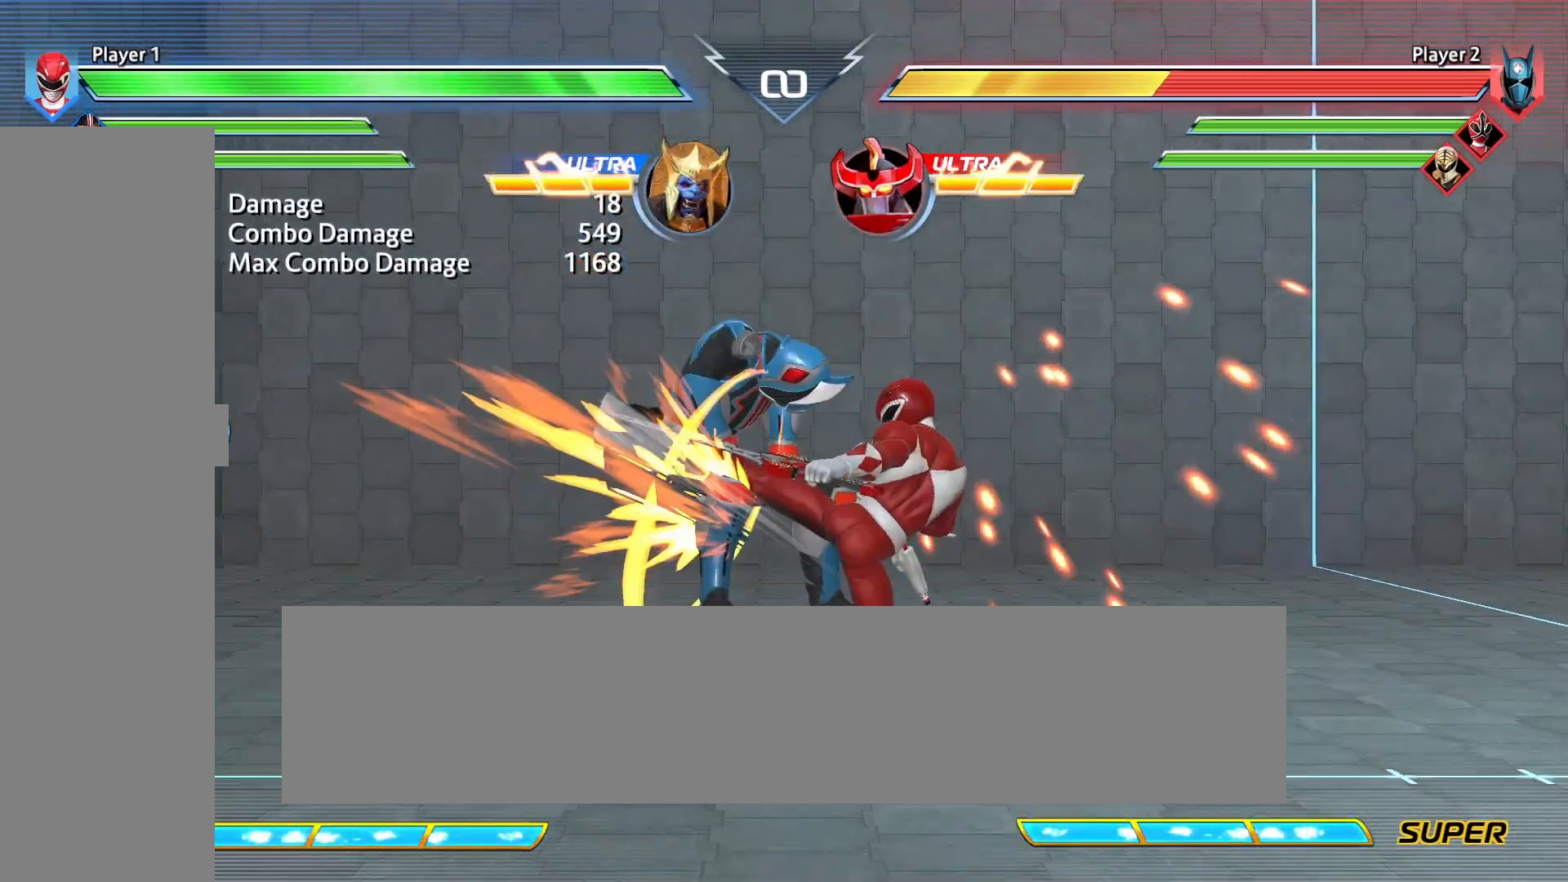
{"buttons": ["CIRCLE"], "events": [[167, "DPAD_DOWN", "down"], [208, "TRIANGLE", "down"], [333, "DPAD_DOWN", "up"], [333, "TRIANGLE", "up"], [500, "CIRCLE", "down"]]}
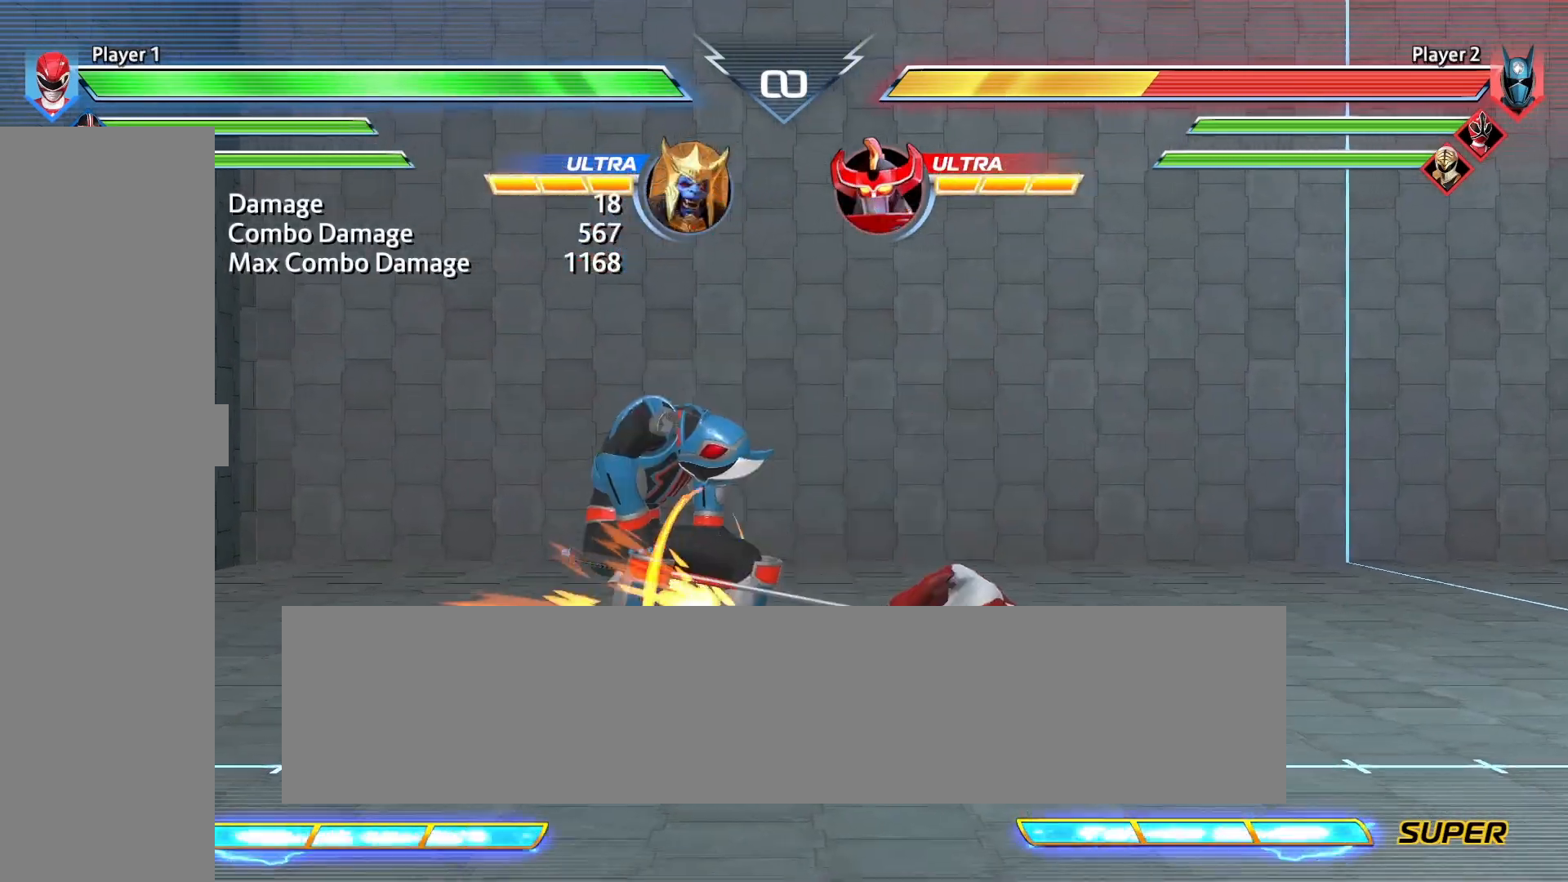
{"buttons": [], "events": [[83, "CIRCLE", "up"], [292, "CIRCLE", "down"], [417, "CIRCLE", "up"]]}
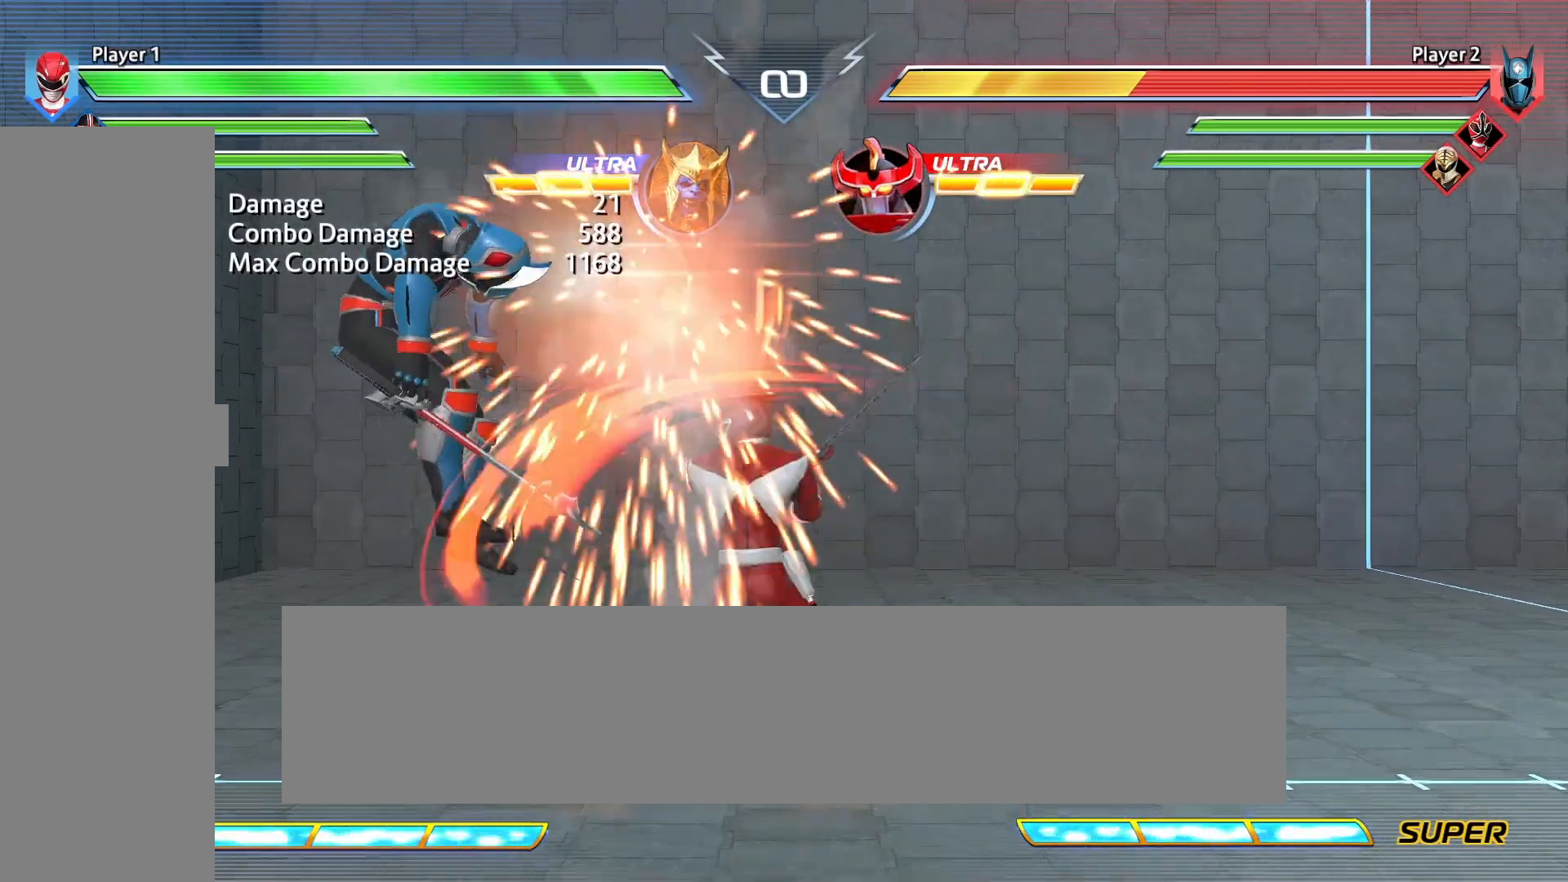
{"buttons": ["DPAD_LEFT"], "events": [[250, "DPAD_LEFT", "down"]]}
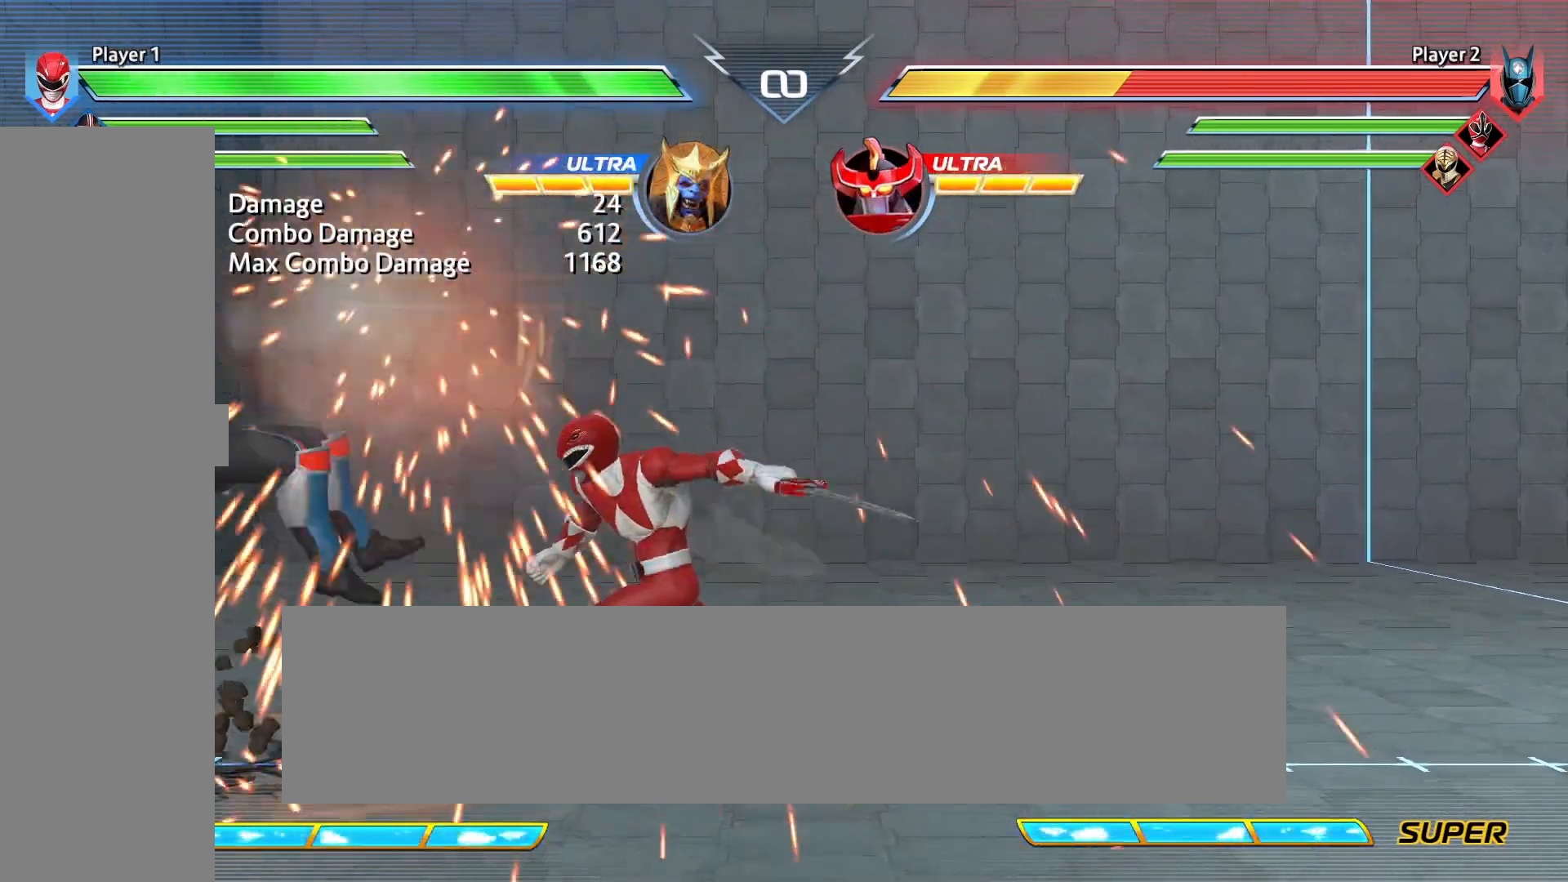
{"buttons": ["CIRCLE"], "events": [[125, "DPAD_LEFT", "up"], [167, "TRIANGLE", "down"], [292, "TRIANGLE", "up"], [417, "CIRCLE", "down"]]}
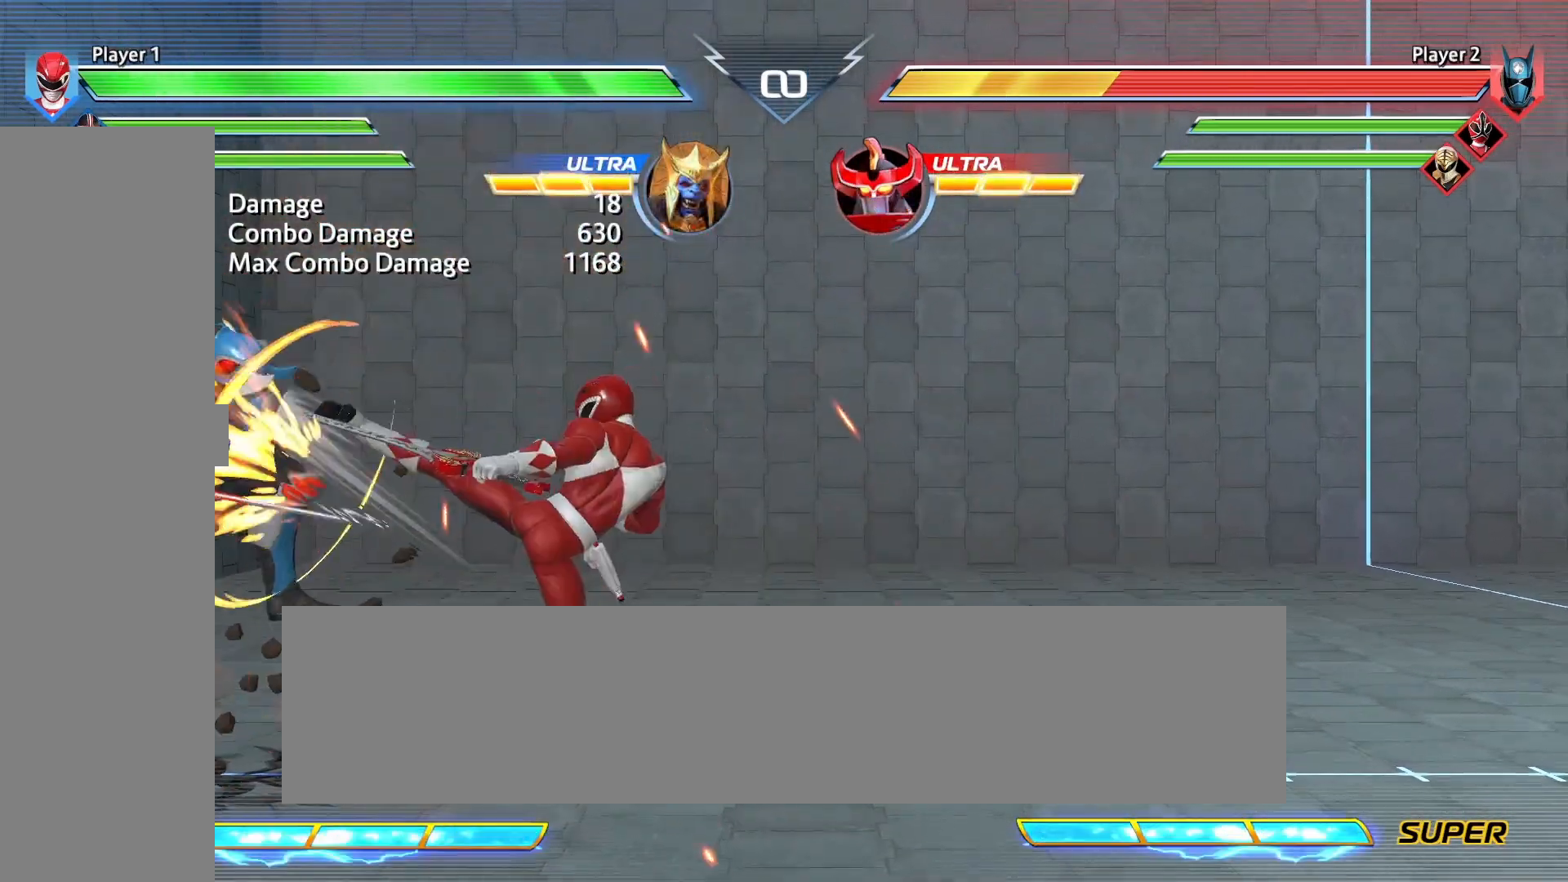
{"buttons": [], "events": [[42, "CIRCLE", "up"], [292, "CROSS", "down"], [292, "SQUARE", "down"], [417, "CROSS", "up"], [417, "SQUARE", "up"]]}
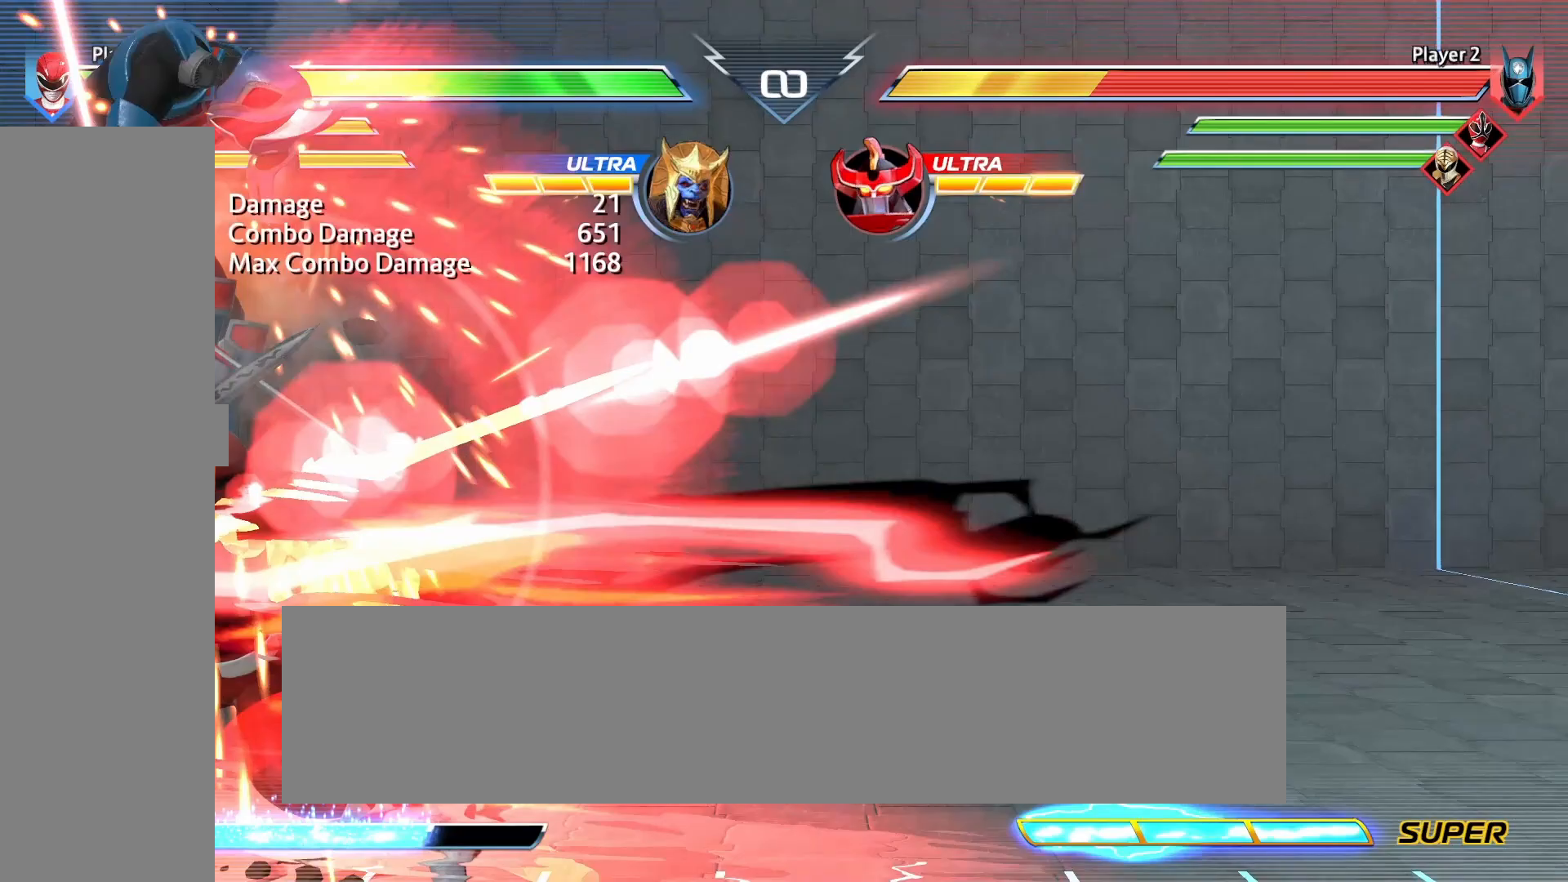
{"buttons": [], "events": []}
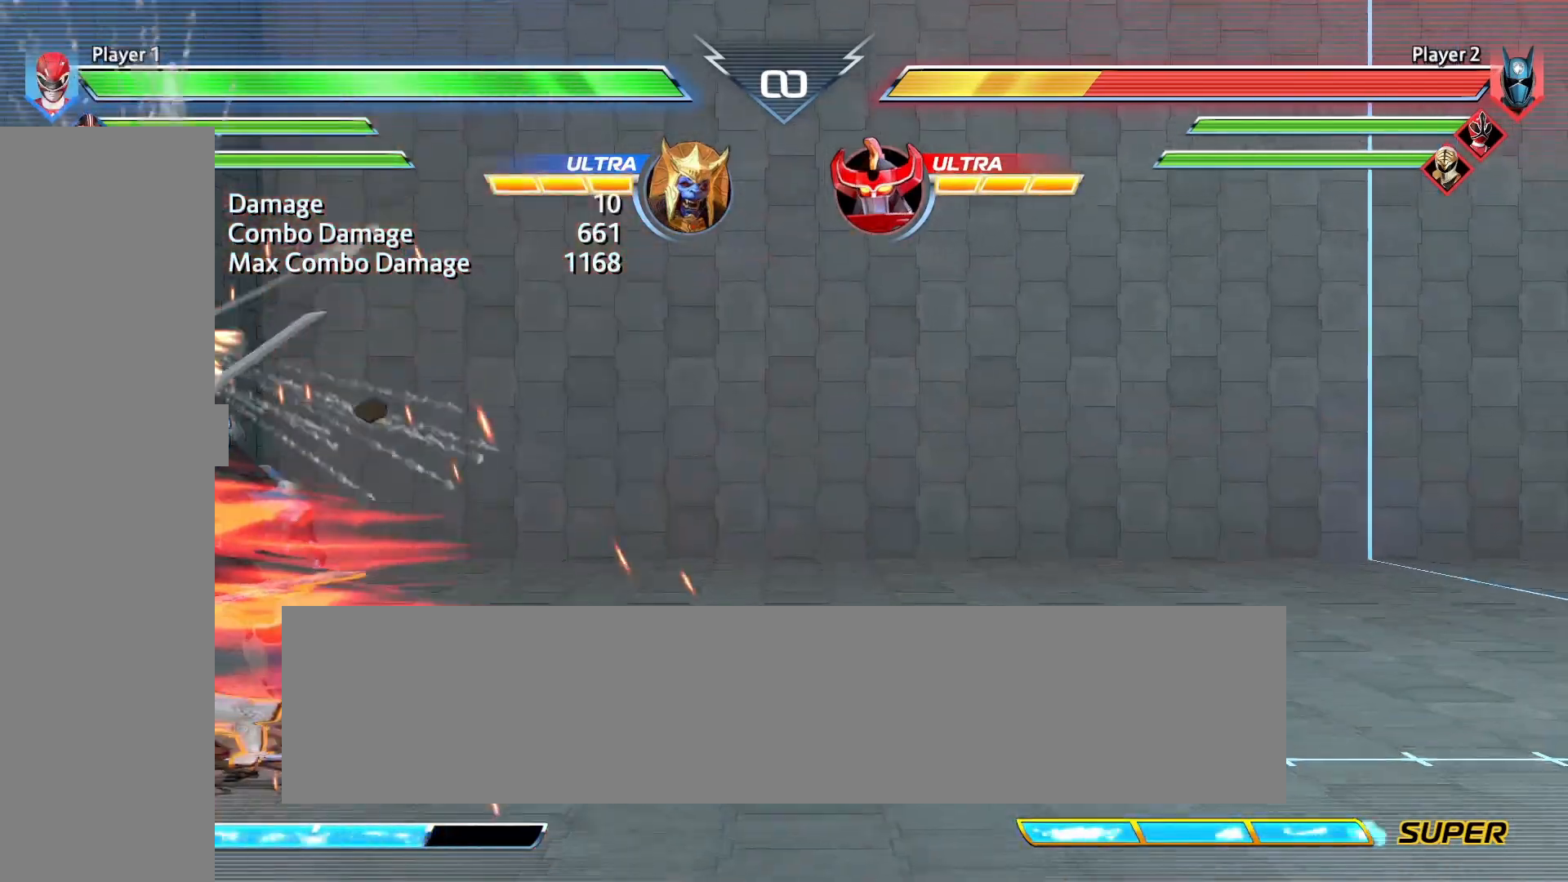
{"buttons": [], "events": []}
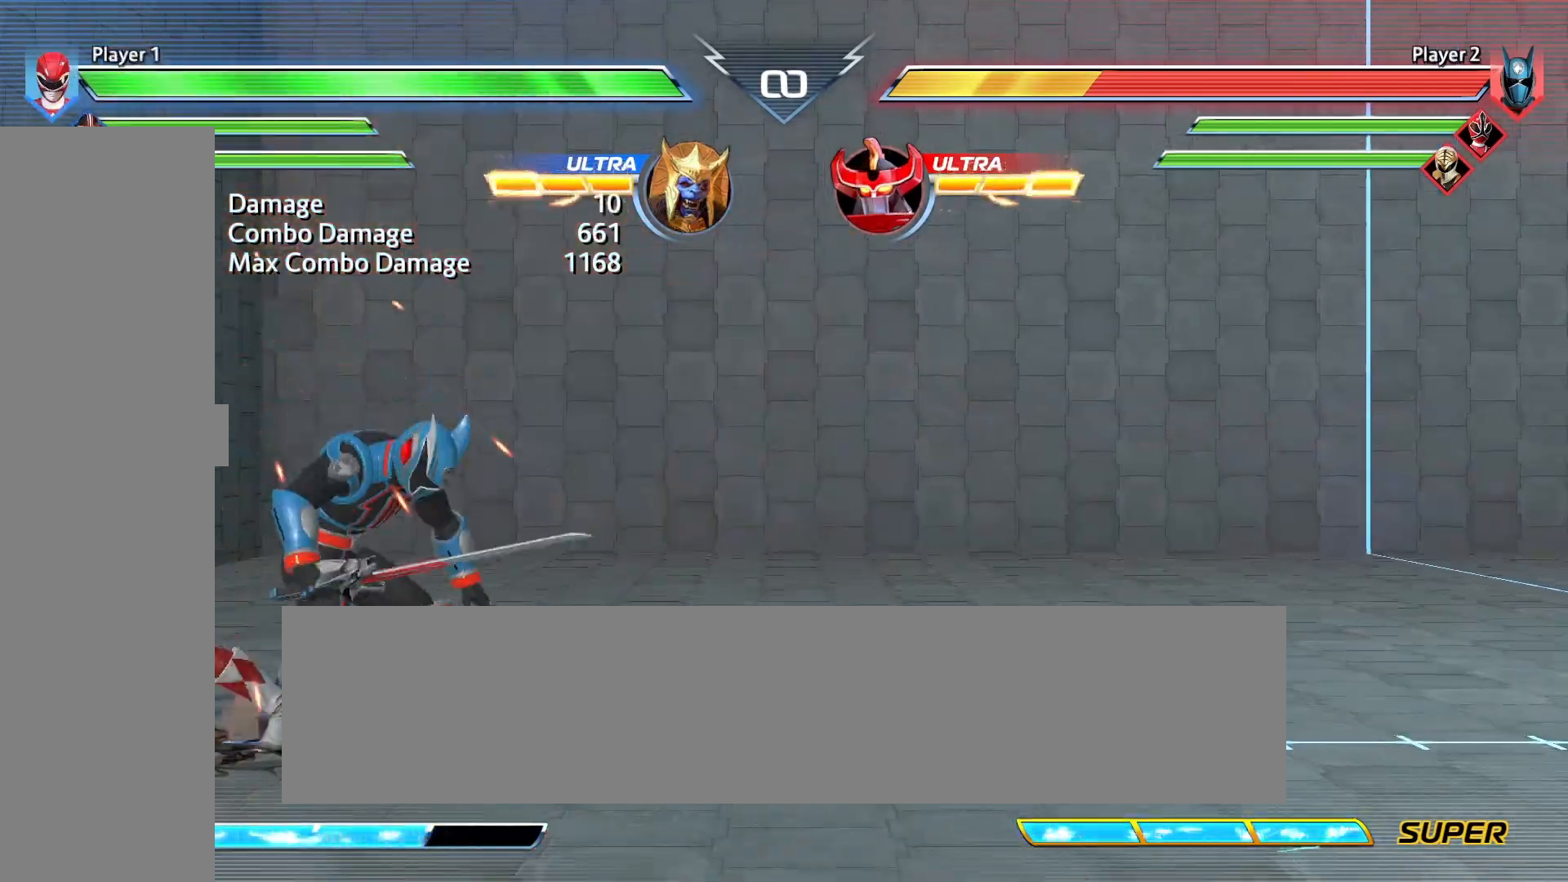
{"buttons": ["SQUARE"], "events": [[292, "SQUARE", "down"], [375, "SQUARE", "up"], [458, "SQUARE", "down"]]}
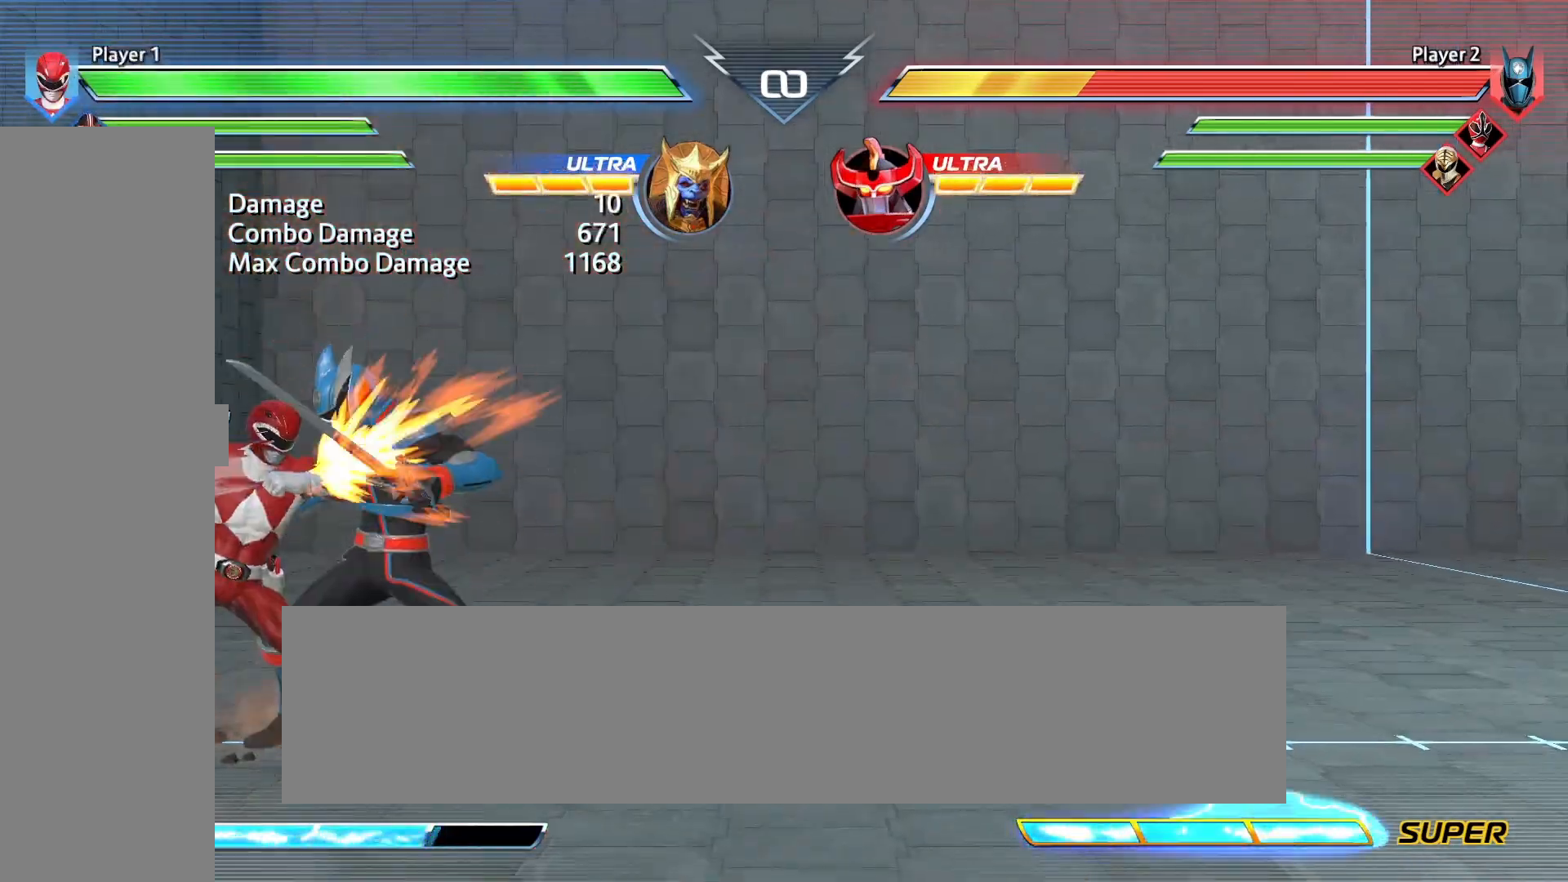
{"buttons": ["TRIANGLE"], "events": [[42, "SQUARE", "up"], [167, "SQUARE", "down"], [250, "SQUARE", "up"], [458, "TRIANGLE", "down"]]}
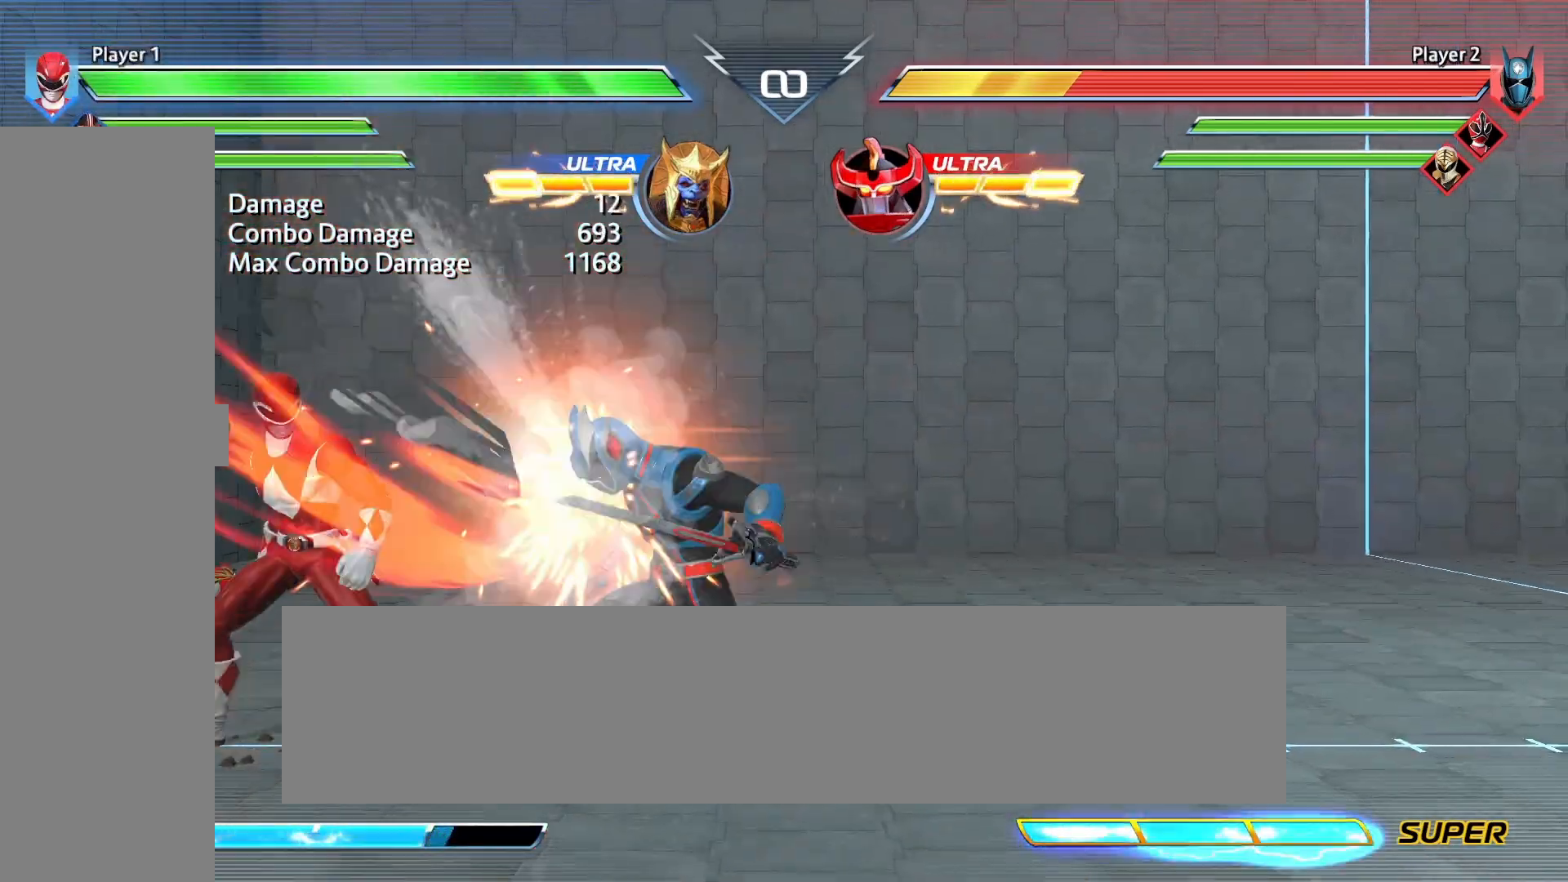
{"buttons": [], "events": [[83, "TRIANGLE", "up"], [250, "CIRCLE", "down"], [333, "CIRCLE", "up"]]}